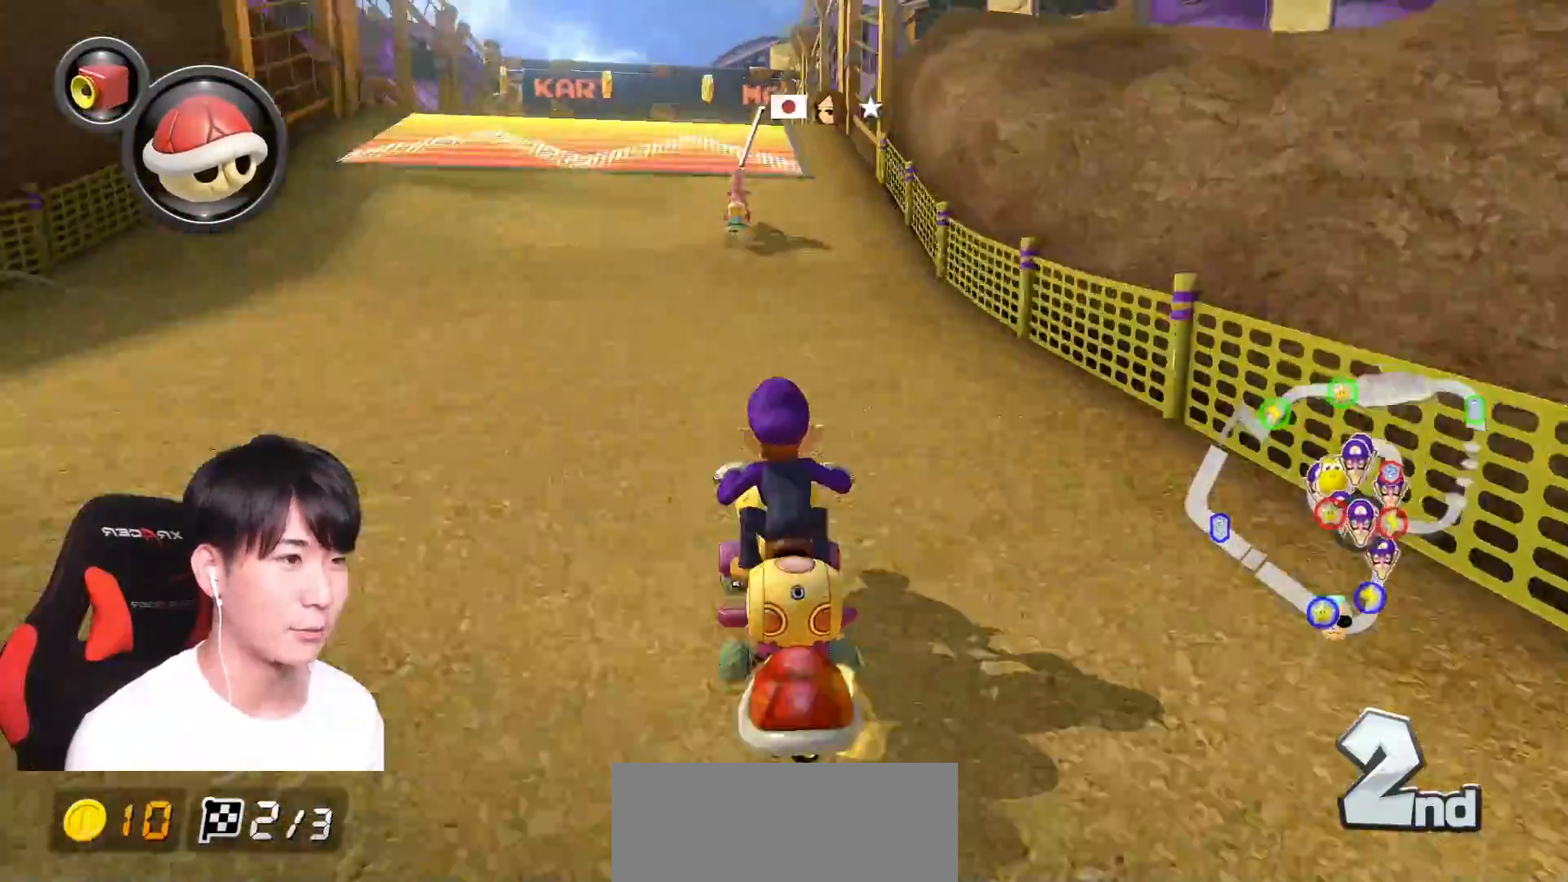
Gameplay with a controller (Nintendo layout); each line is a JSON object with the inputs held at the frame after it. "events" lists button and stick changes between this image and that frame as [ms after this image, input, new state], when the widget could be followed in between. Not read: DPAD_DOWN DPAD_LEFT DPAD_RIGHT L2 L3 R2 R3.
{"buttons": ["A", "L1", "R1"], "left_stick": "left", "right_stick": "center", "events": [[50, "left_stick", "left"], [200, "left_stick", "center"], [233, "R1", "up"], [333, "left_stick", "left"], [483, "R1", "down"]]}
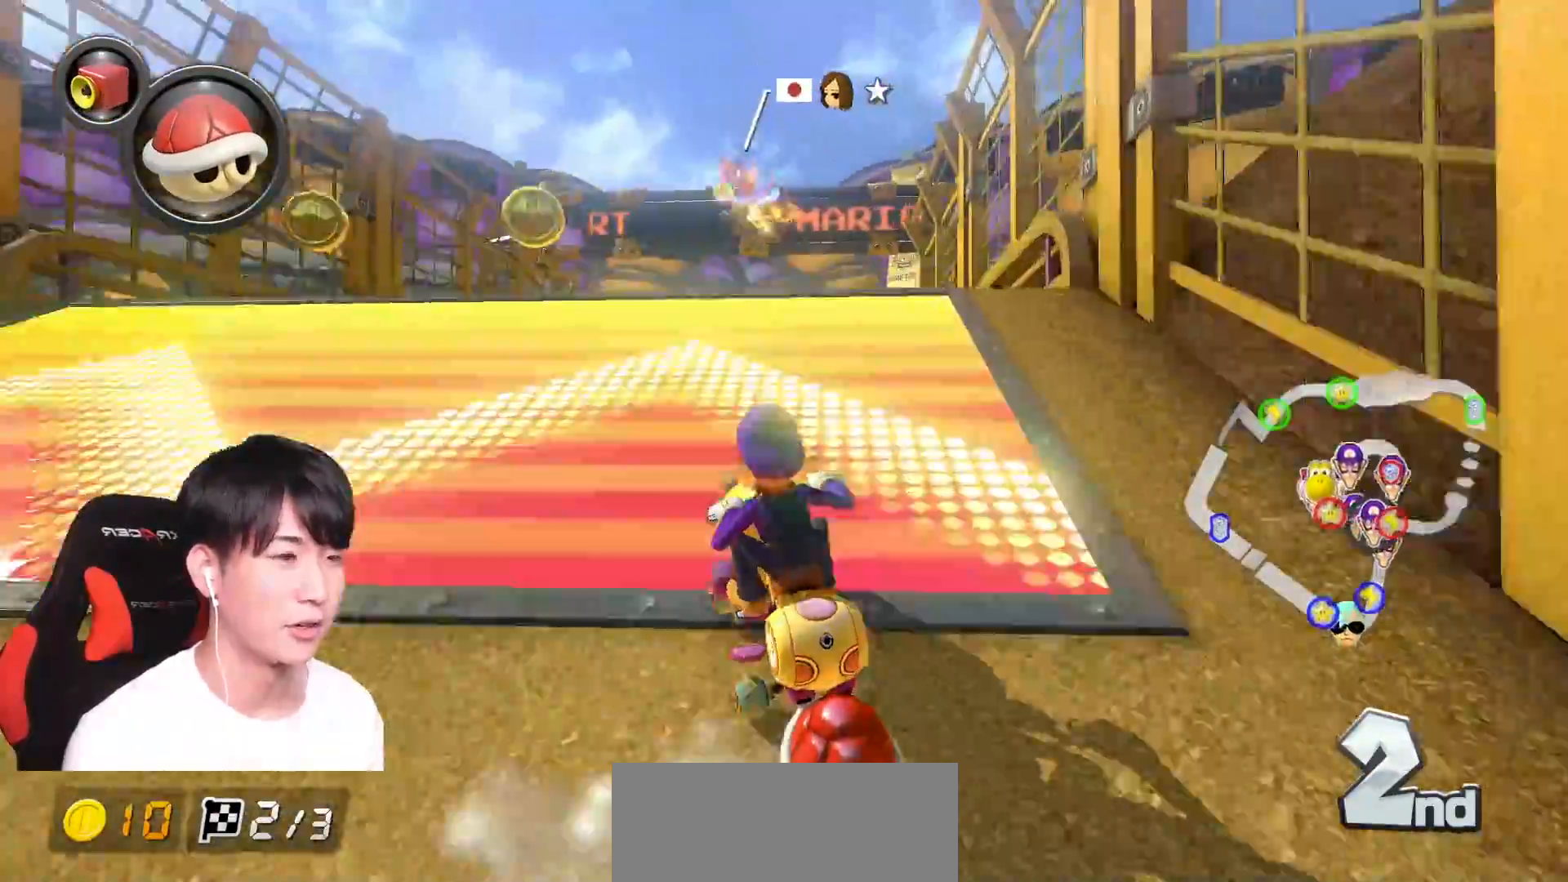
{"buttons": ["A", "L1"], "left_stick": "left", "right_stick": "center", "events": [[134, "R1", "up"], [250, "left_stick", "right"], [451, "left_stick", "center"], [501, "left_stick", "left"]]}
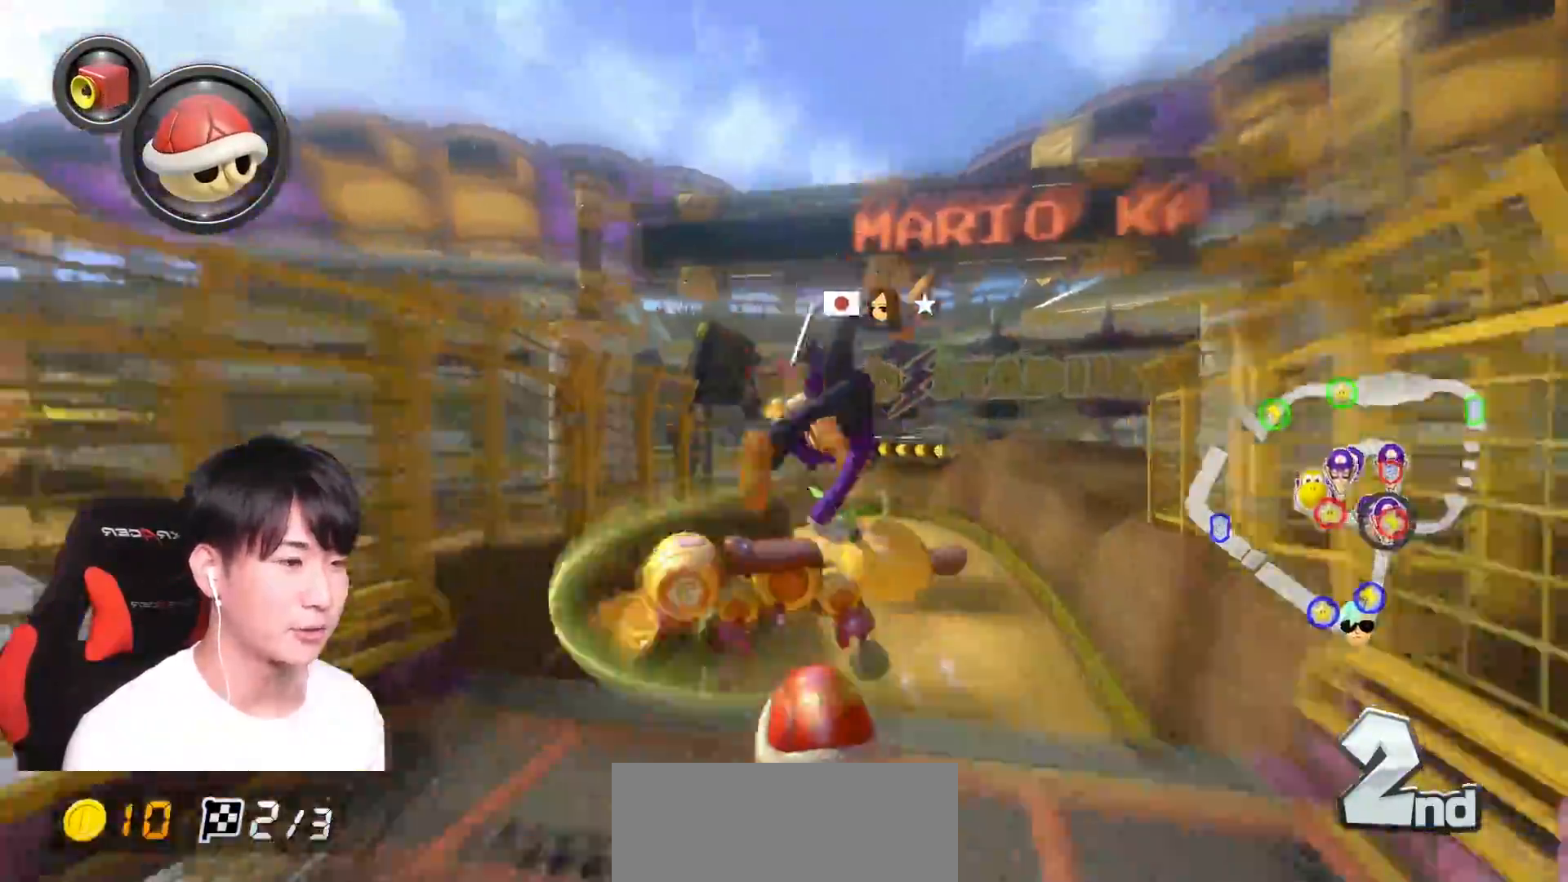
{"buttons": ["A", "L1", "R1"], "left_stick": "center", "right_stick": "center", "events": [[216, "left_stick", "right"], [333, "left_stick", "center"], [483, "R1", "down"]]}
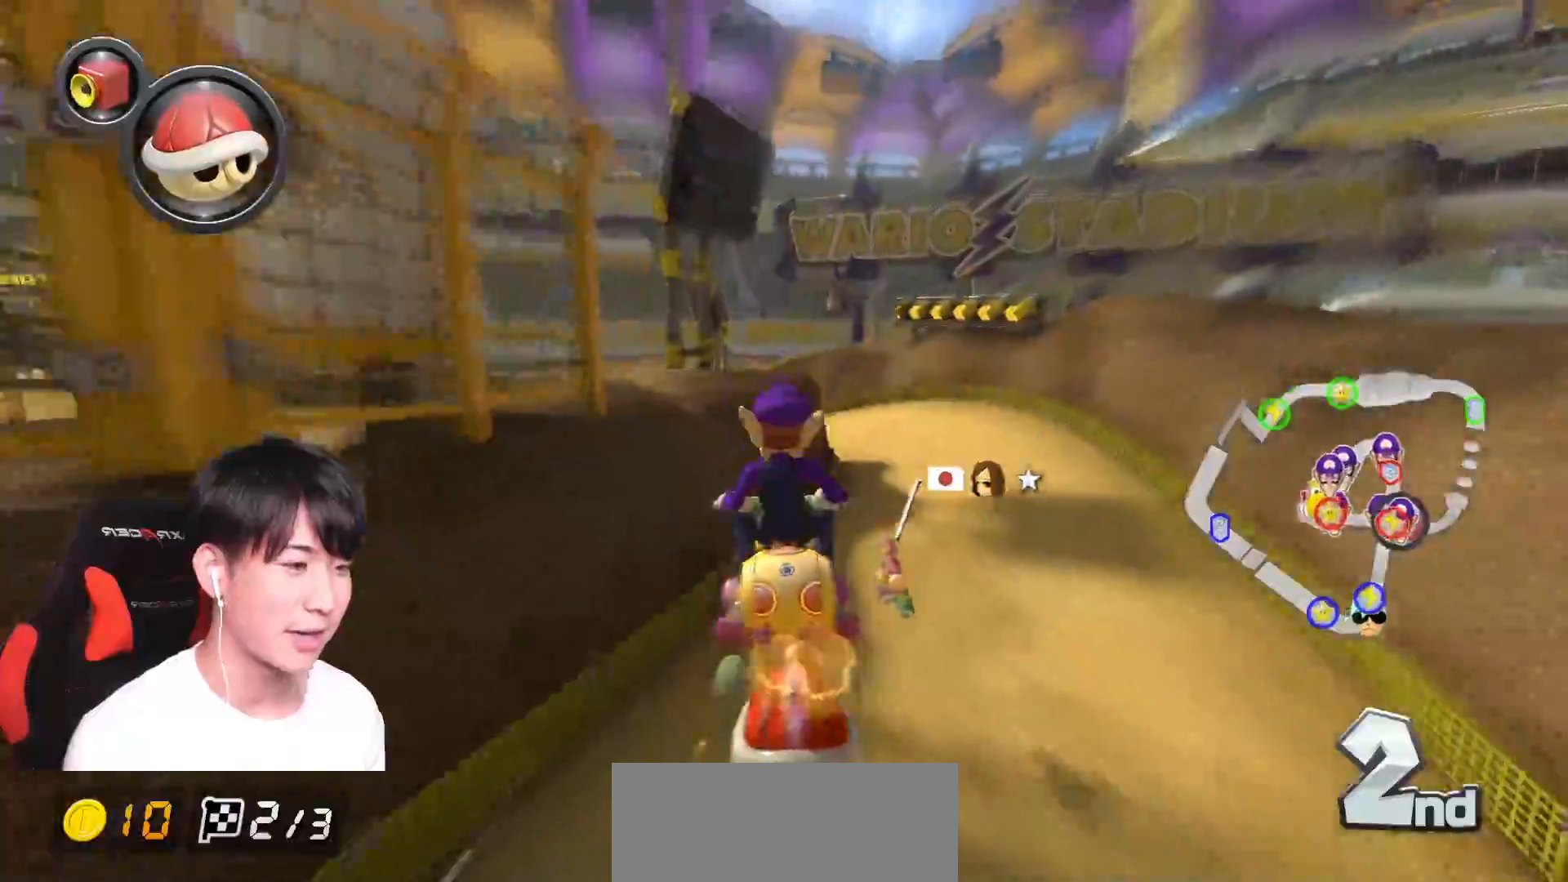
{"buttons": ["A", "L1", "R1"], "left_stick": "right", "right_stick": "center", "events": [[33, "left_stick", "left"], [417, "left_stick", "right"]]}
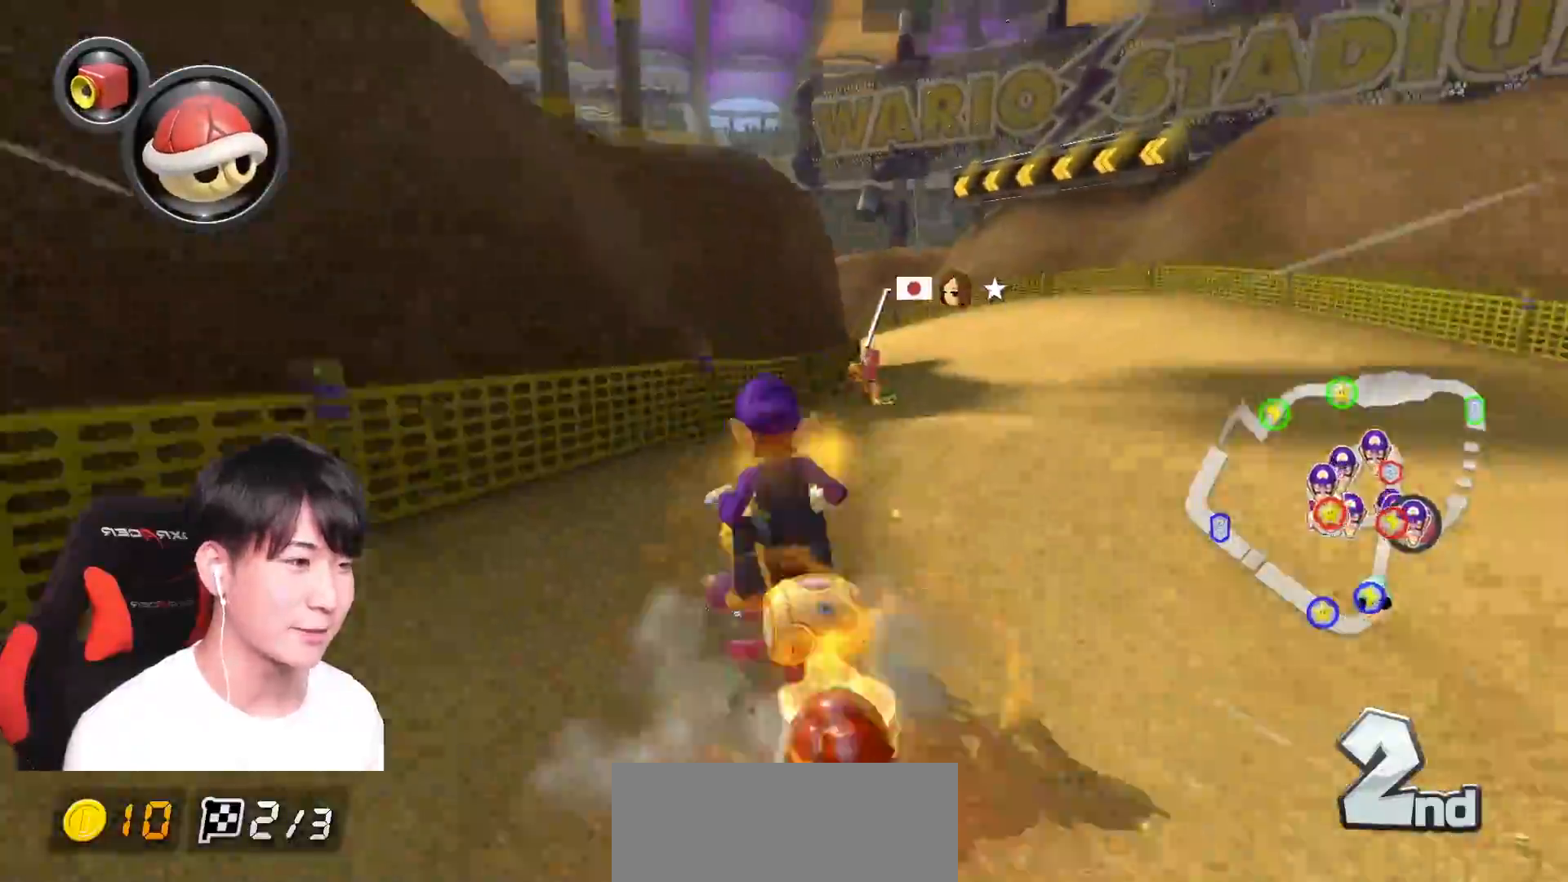
{"buttons": ["A", "L1", "R1"], "left_stick": "left", "right_stick": "center", "events": [[383, "left_stick", "up-left"], [433, "left_stick", "left"]]}
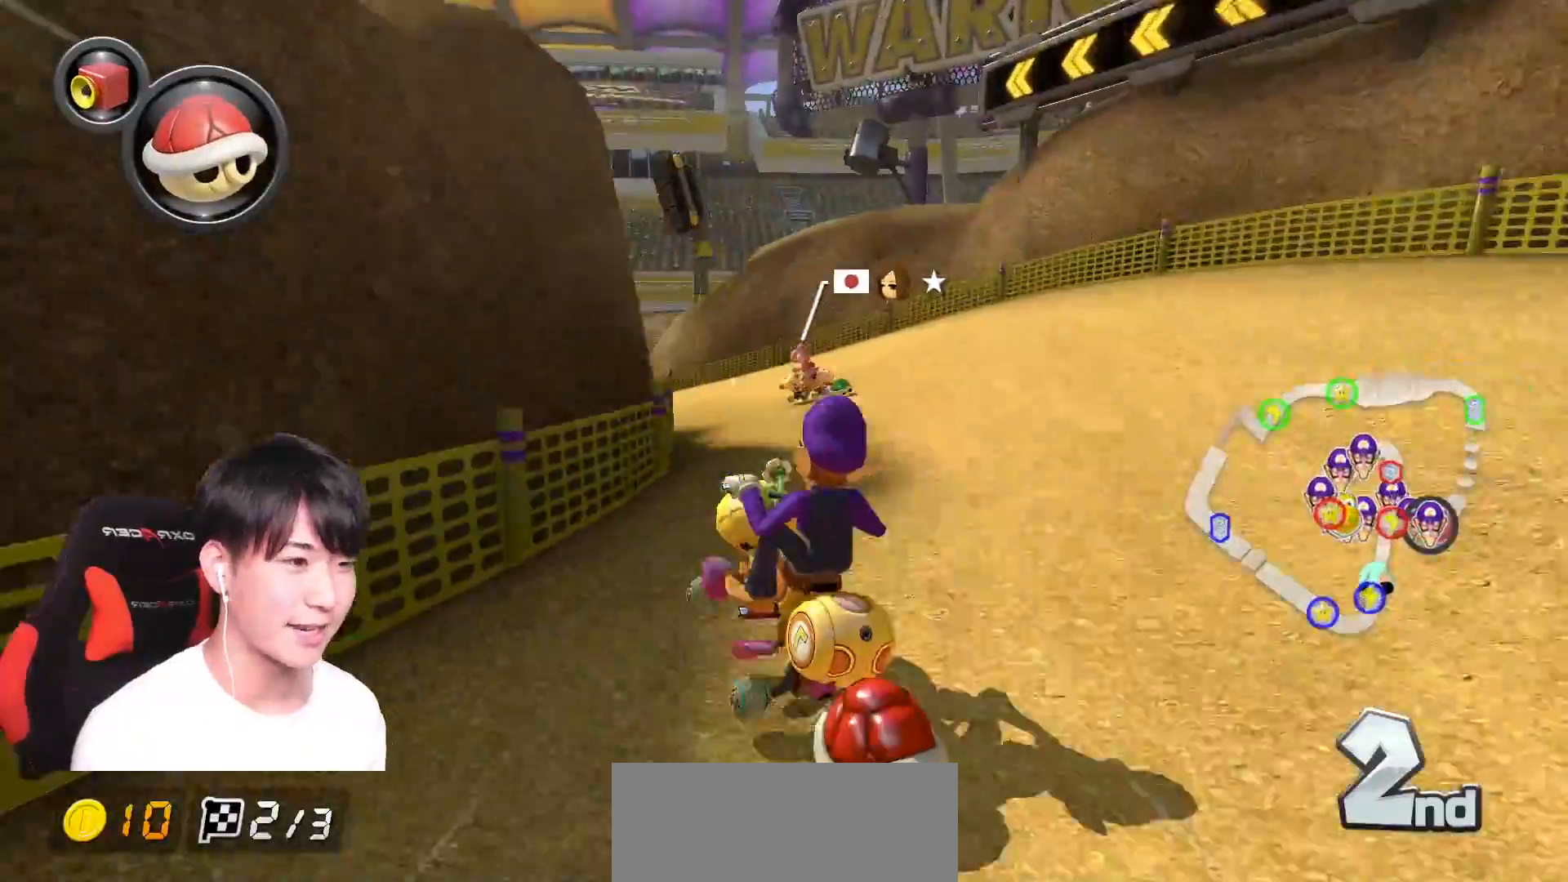
{"buttons": ["A", "L1", "R1"], "left_stick": "up-left", "right_stick": "center", "events": [[267, "left_stick", "right"], [350, "left_stick", "center"], [401, "left_stick", "up-left"]]}
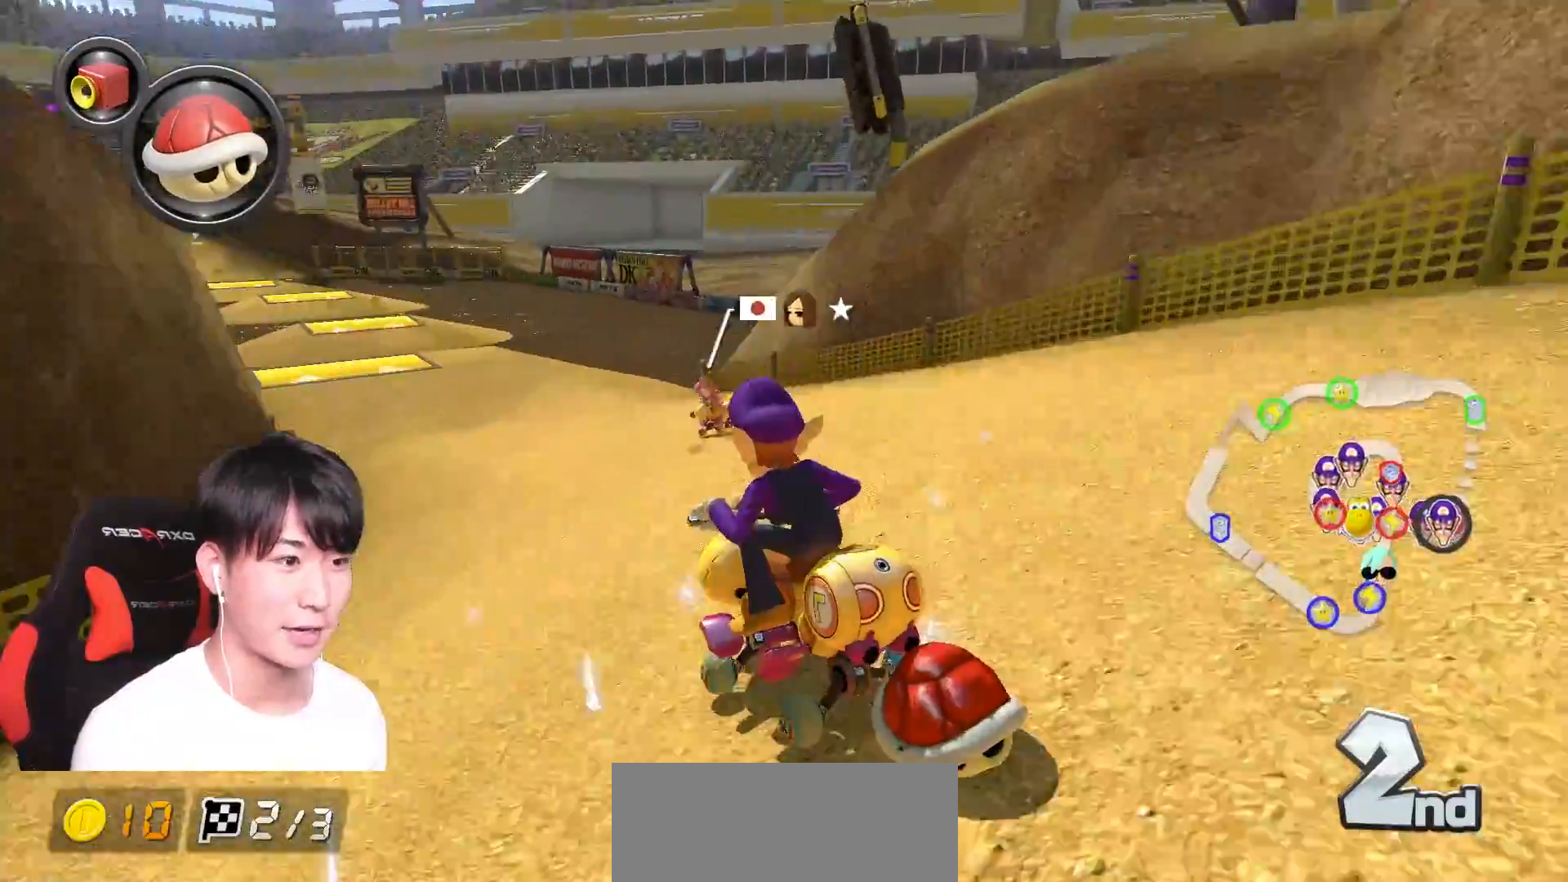
{"buttons": ["A", "L1", "R1"], "left_stick": "right", "right_stick": "center", "events": [[133, "left_stick", "right"], [317, "left_stick", "up-left"], [450, "left_stick", "right"]]}
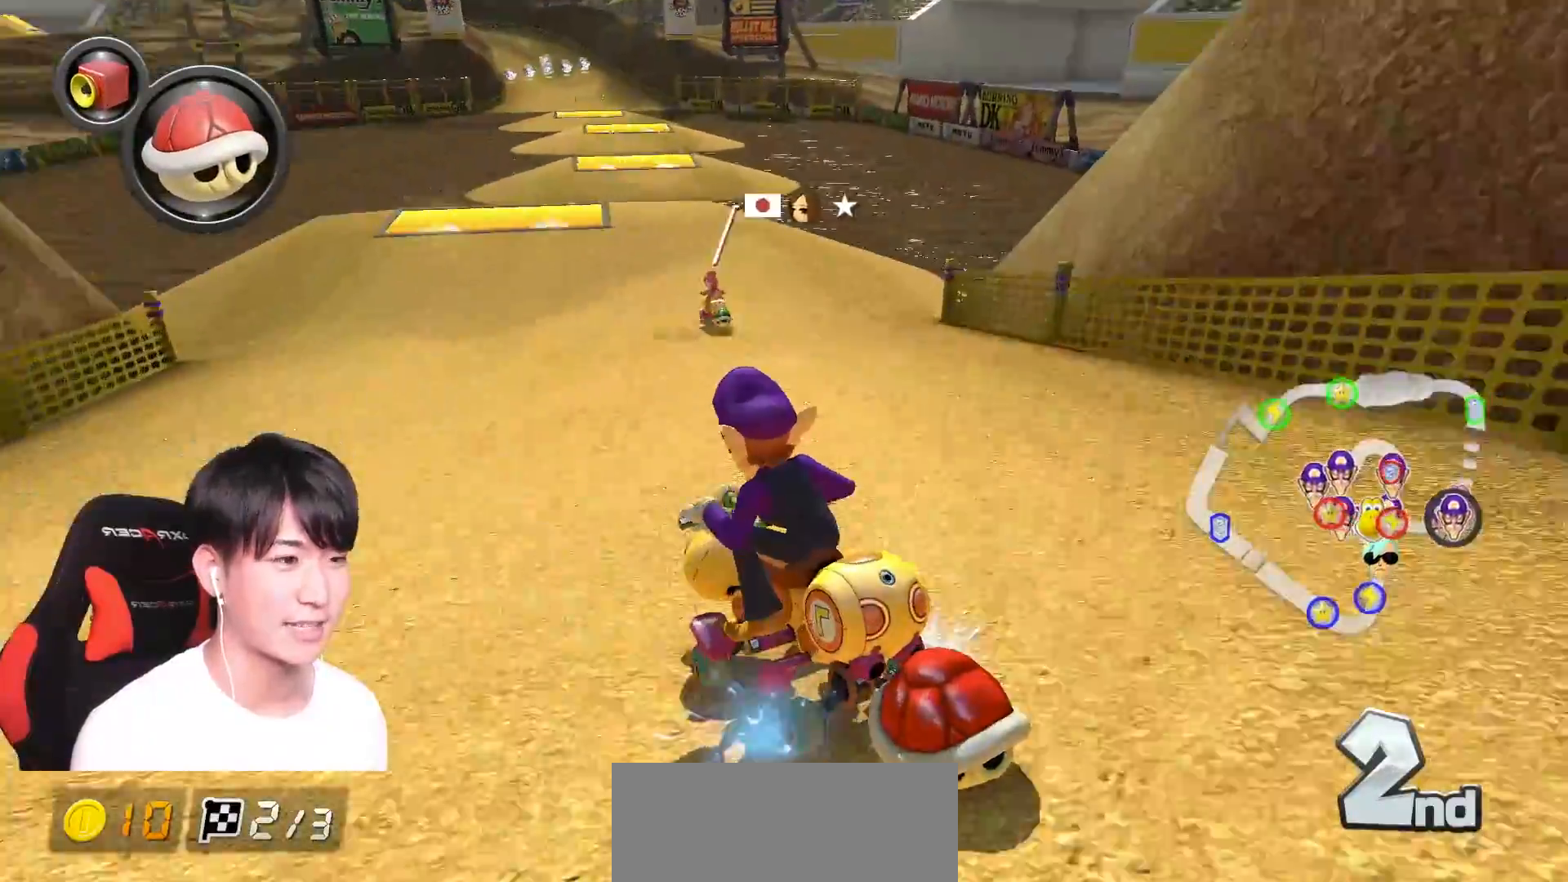
{"buttons": ["A", "L1", "R1"], "left_stick": "left", "right_stick": "center", "events": [[100, "left_stick", "center"], [184, "R1", "up"], [184, "left_stick", "right"], [334, "R1", "down"], [350, "left_stick", "center"], [484, "left_stick", "left"]]}
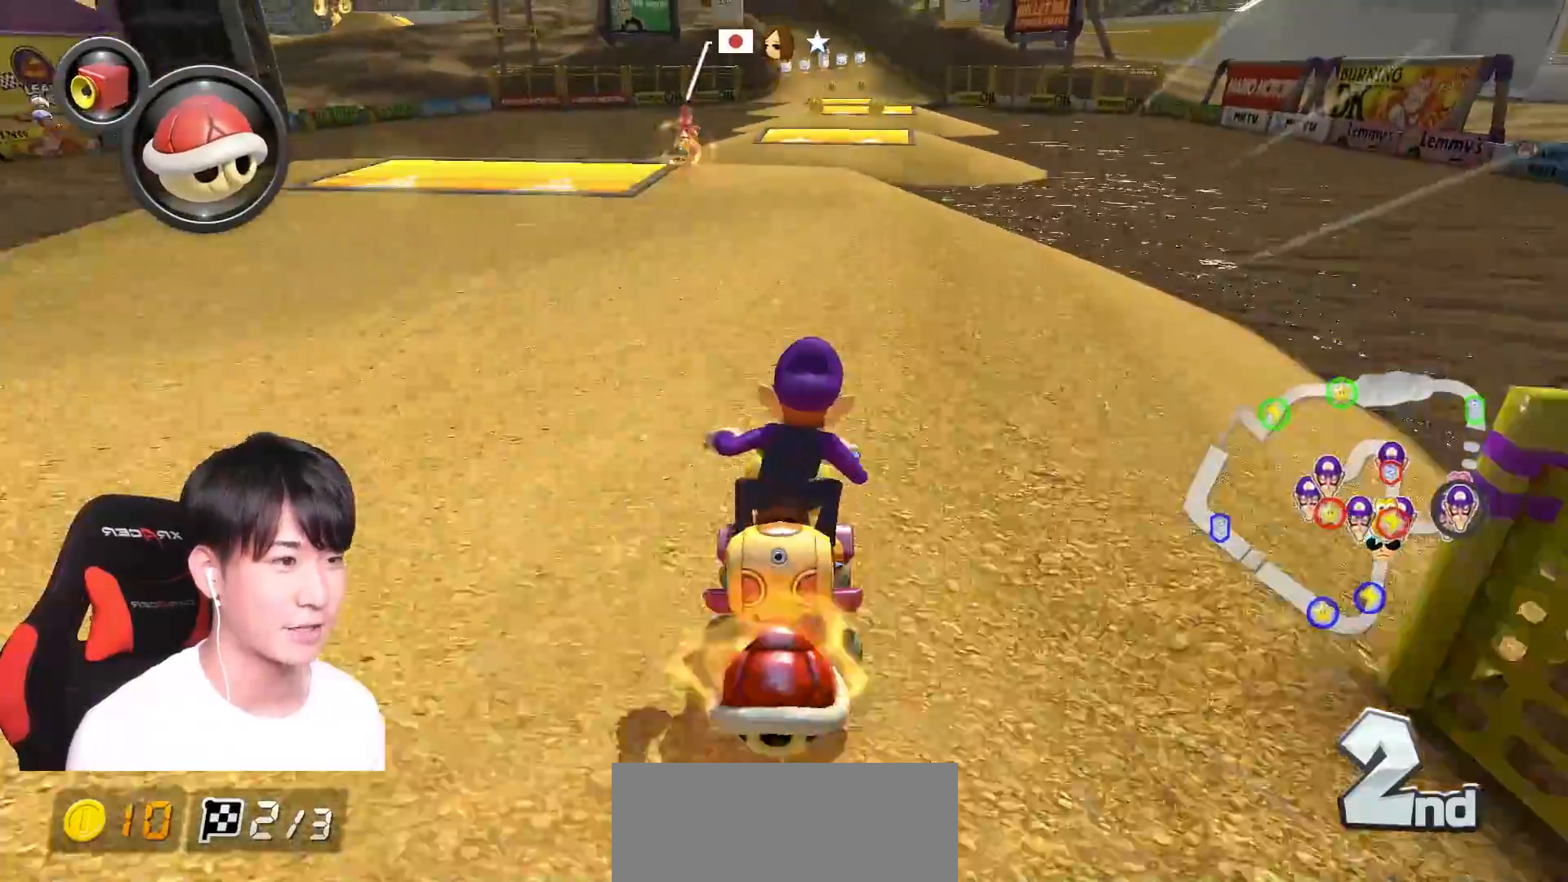
{"buttons": ["A", "L1"], "left_stick": "center", "right_stick": "center", "events": [[66, "R1", "up"], [150, "left_stick", "center"], [317, "R1", "down"], [500, "R1", "up"]]}
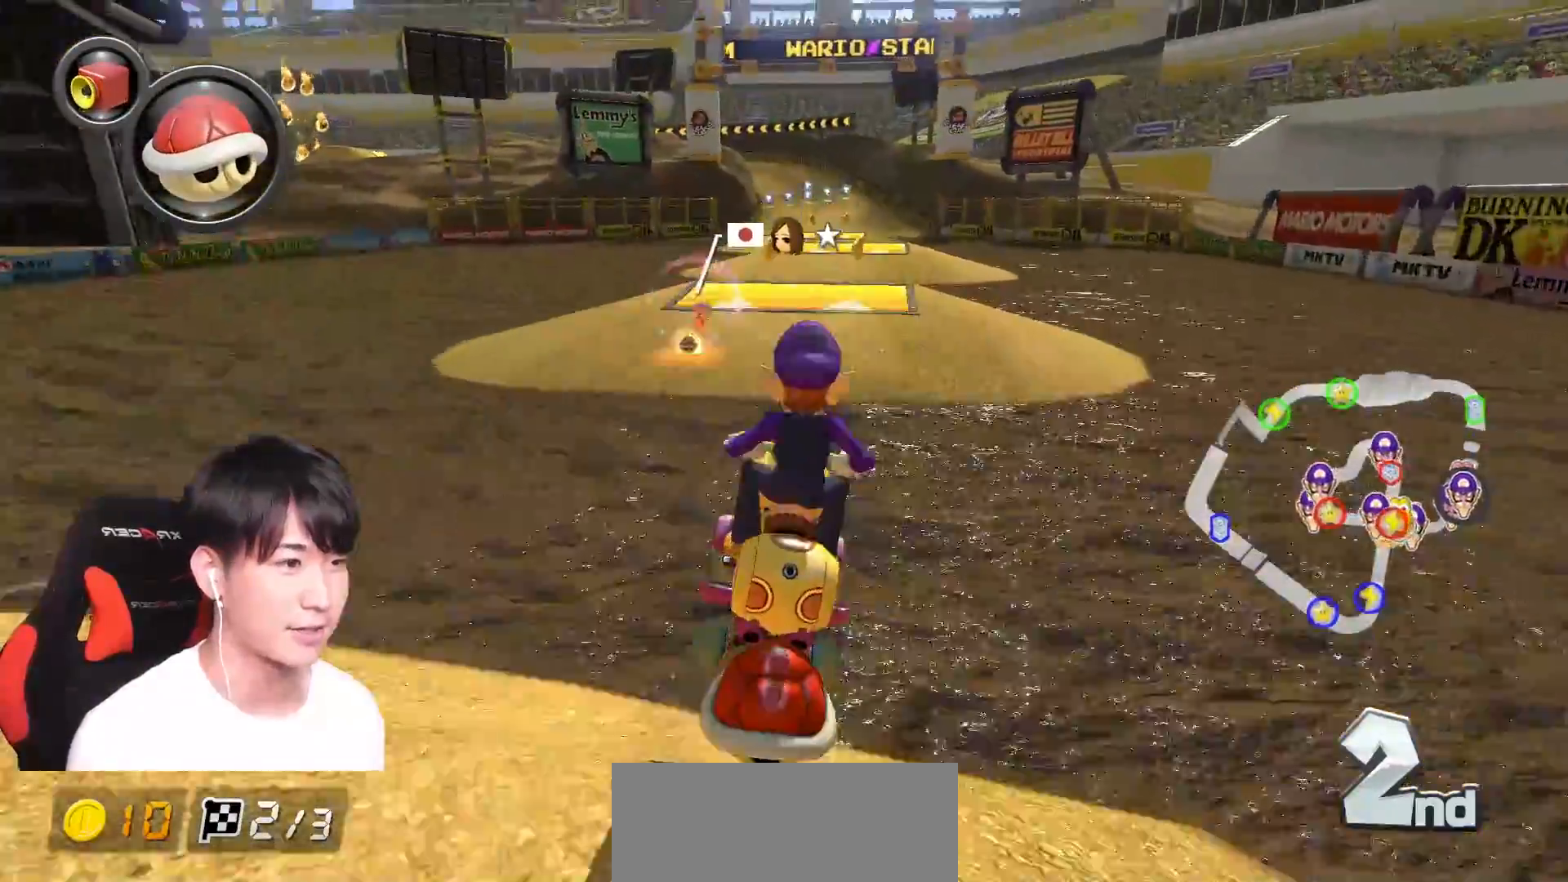
{"buttons": ["A", "L1"], "left_stick": "center", "right_stick": "right", "events": [[501, "right_stick", "right"]]}
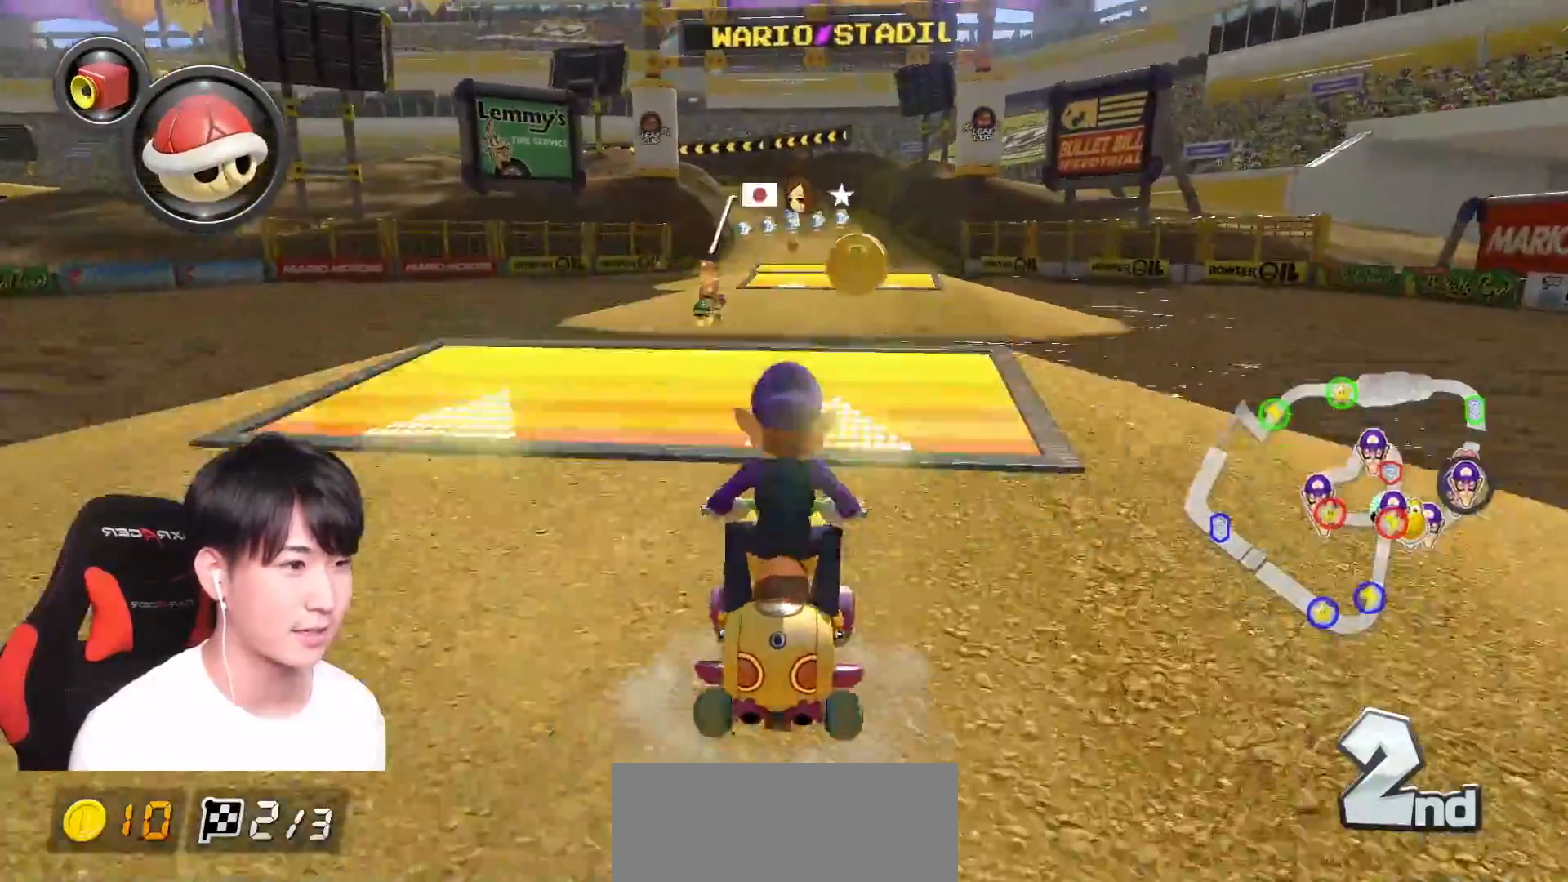
{"buttons": ["A", "L1"], "left_stick": "center", "right_stick": "center", "events": [[100, "left_stick", "left"], [116, "right_stick", "center"], [283, "left_stick", "center"]]}
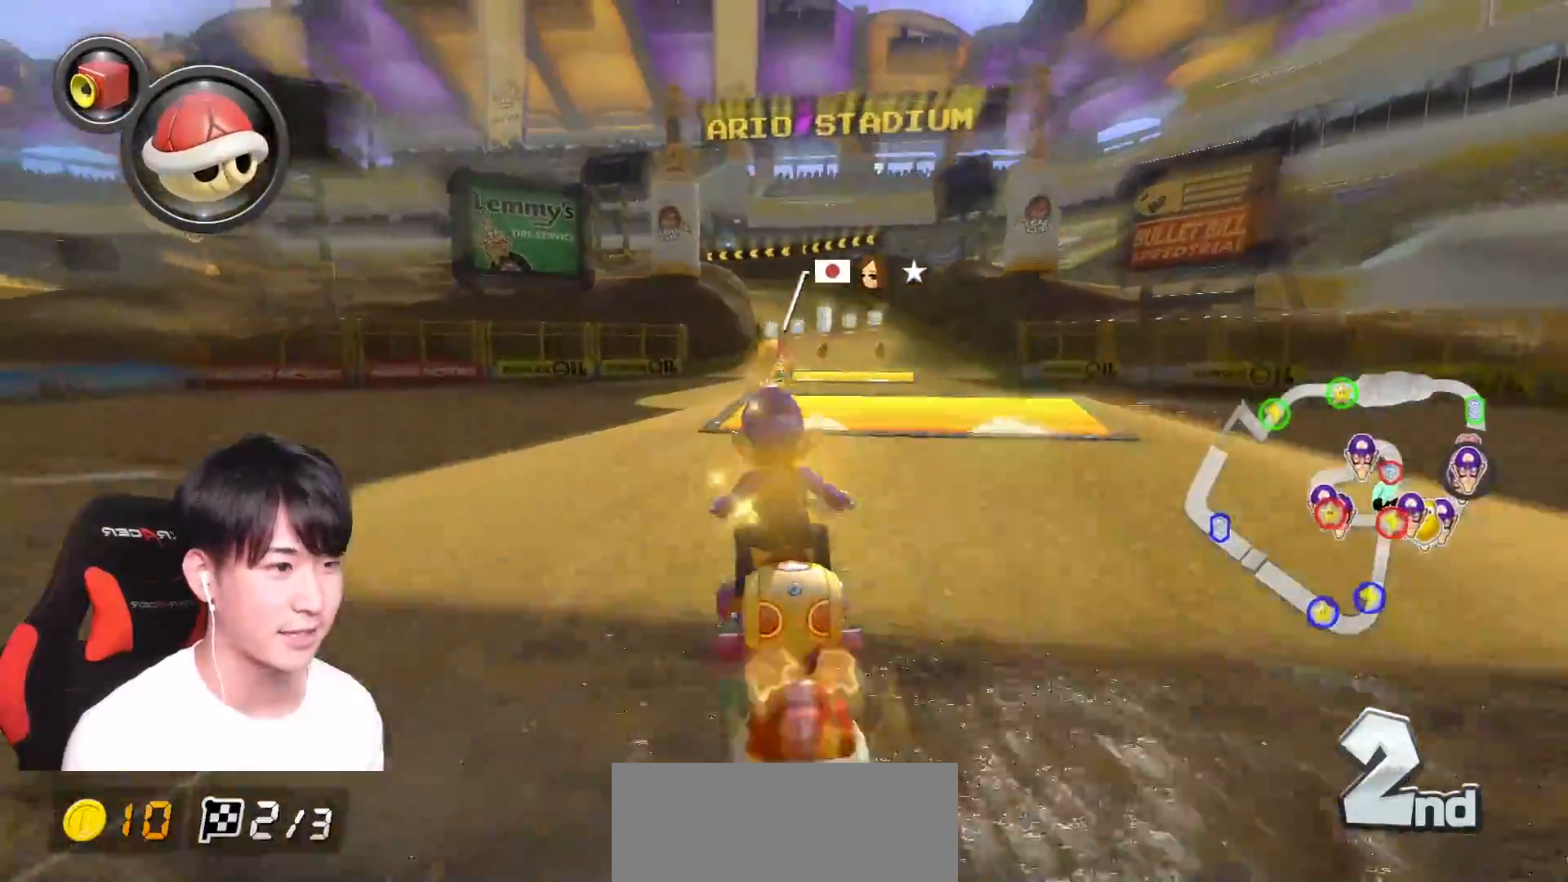
{"buttons": ["A", "L1"], "left_stick": "center", "right_stick": "center", "events": [[317, "left_stick", "right"], [401, "left_stick", "center"]]}
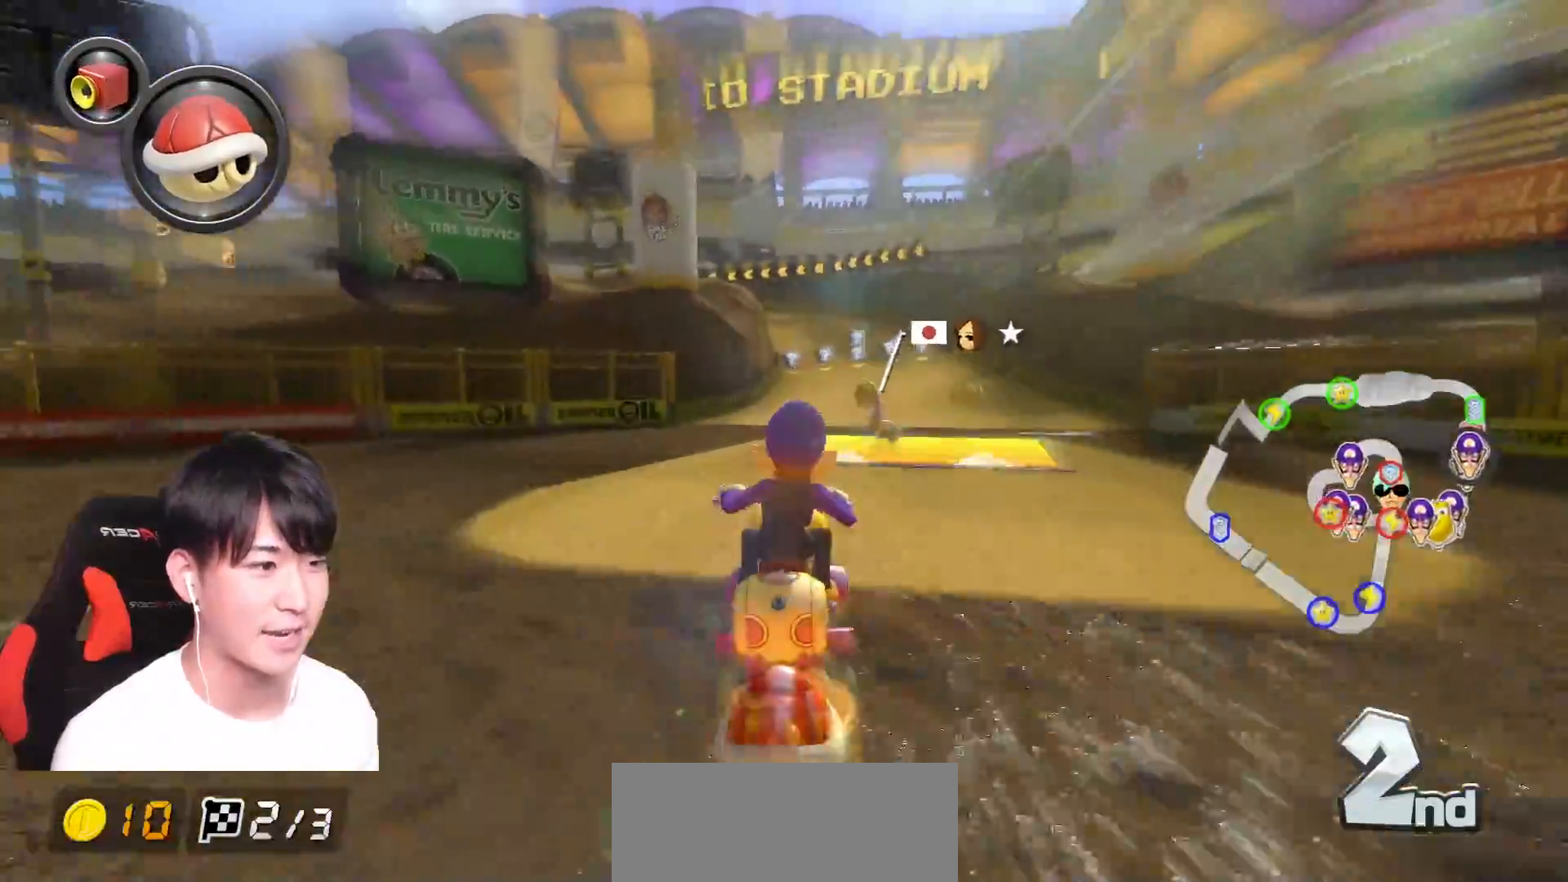
{"buttons": ["A", "L1"], "left_stick": "center", "right_stick": "center", "events": [[267, "left_stick", "left"], [400, "left_stick", "center"]]}
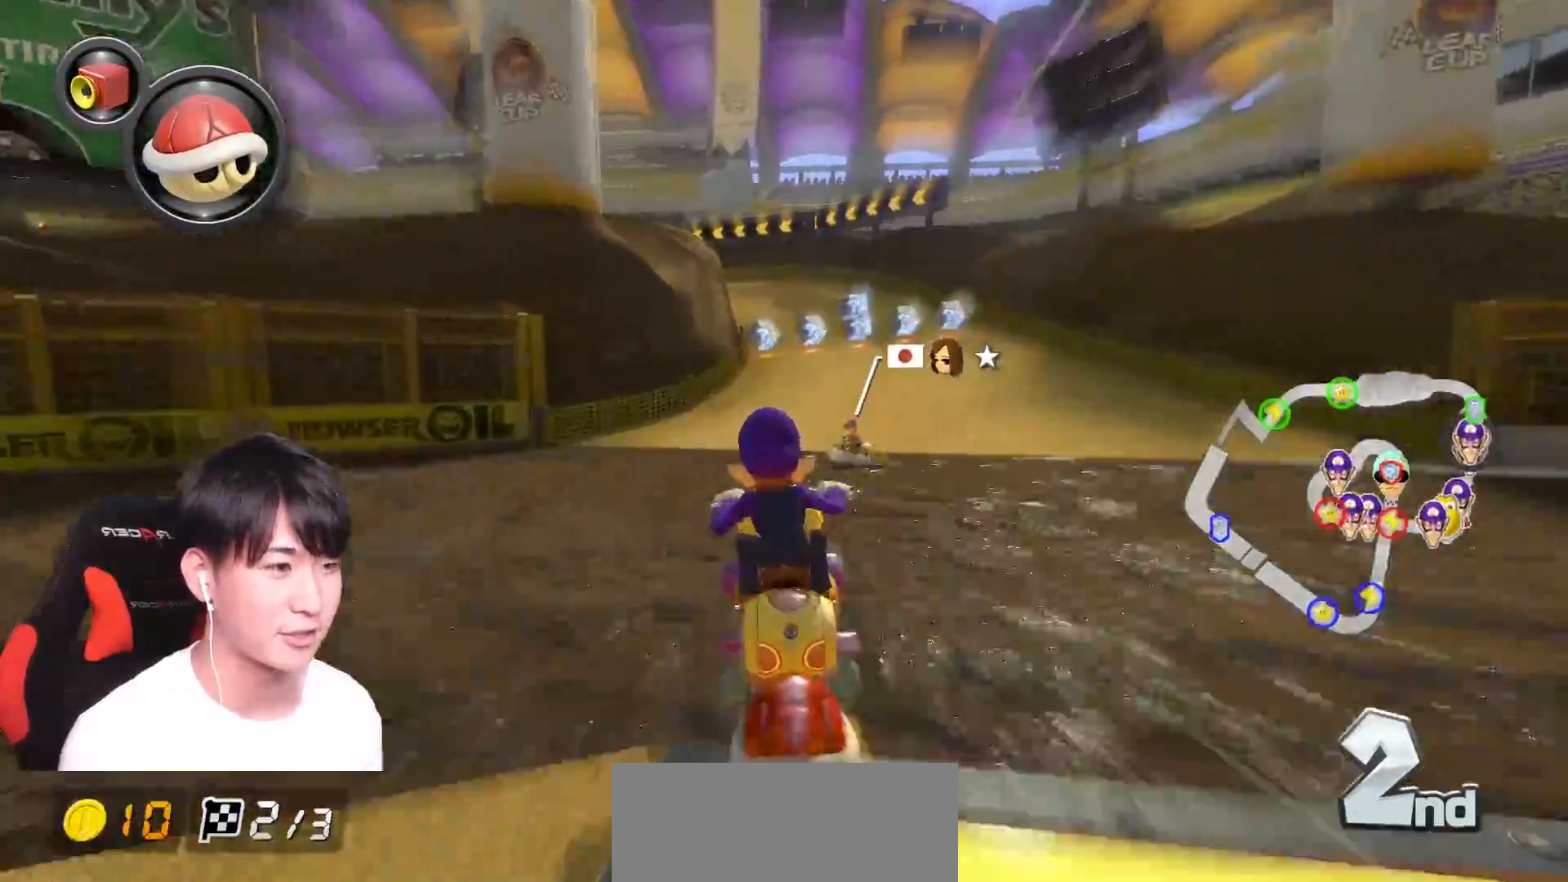
{"buttons": ["A", "L1", "R1"], "left_stick": "right", "right_stick": "center", "events": [[67, "R1", "down"], [67, "left_stick", "left"], [434, "left_stick", "right"]]}
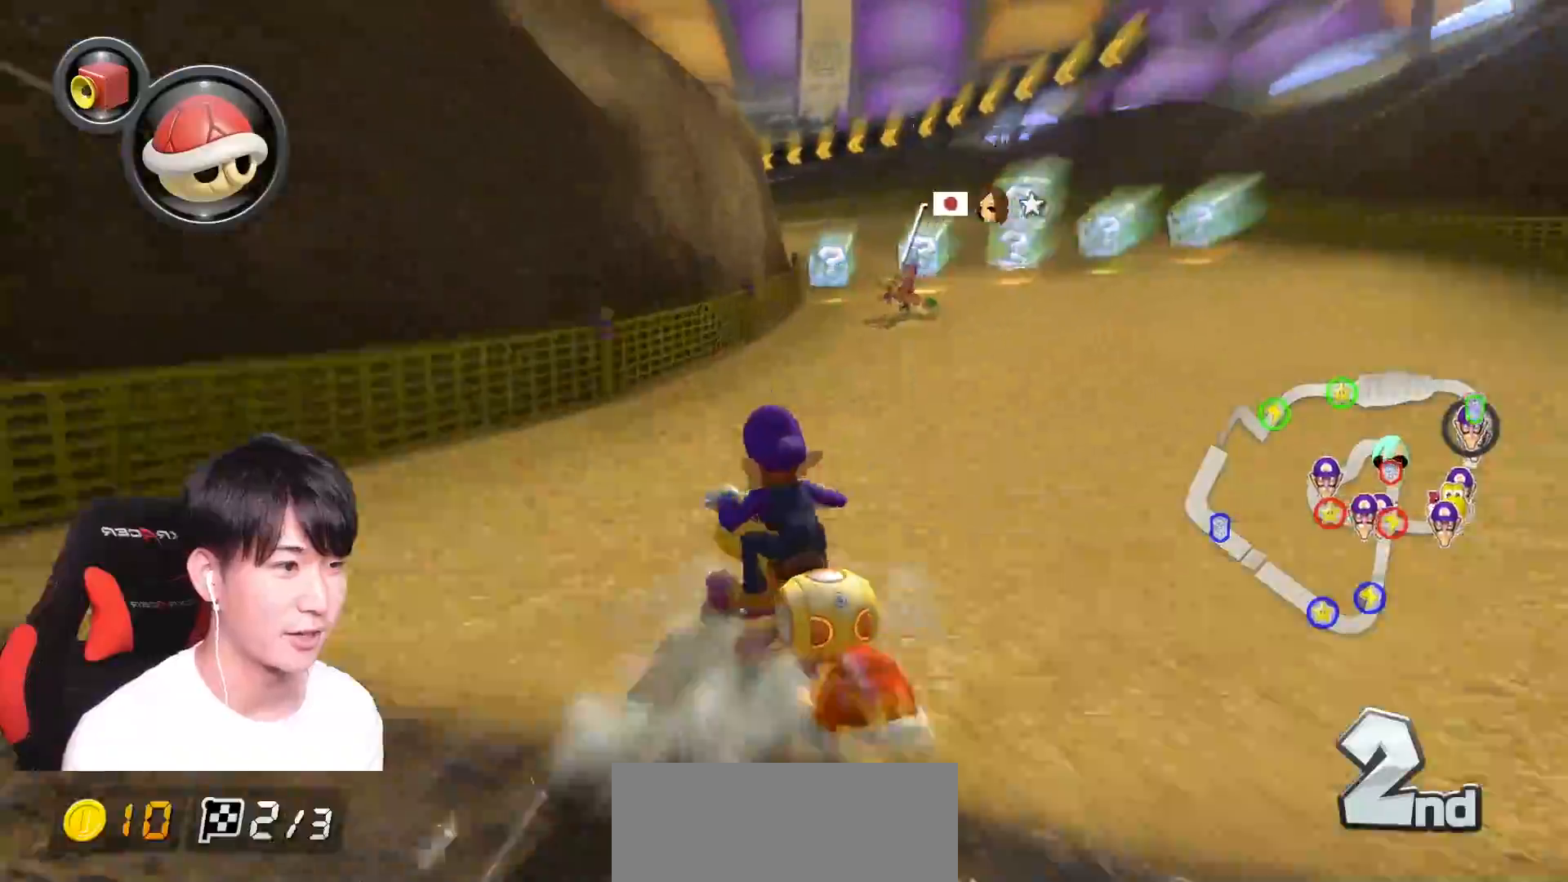
{"buttons": ["A", "L1", "R1"], "left_stick": "left", "right_stick": "center", "events": [[50, "left_stick", "left"]]}
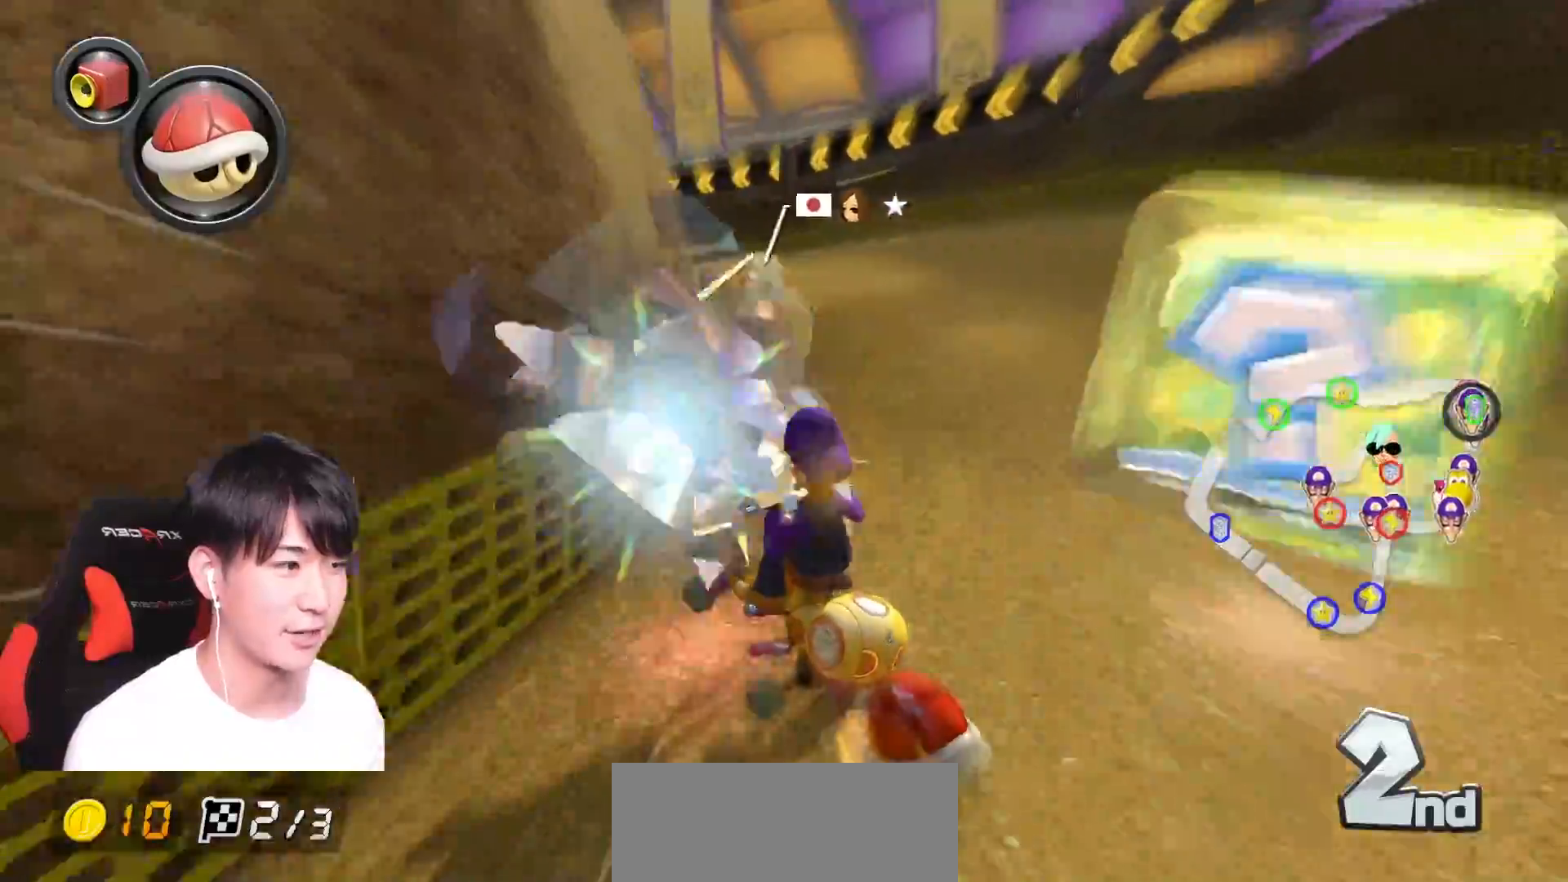
{"buttons": ["A", "L1", "R1"], "left_stick": "left", "right_stick": "center", "events": []}
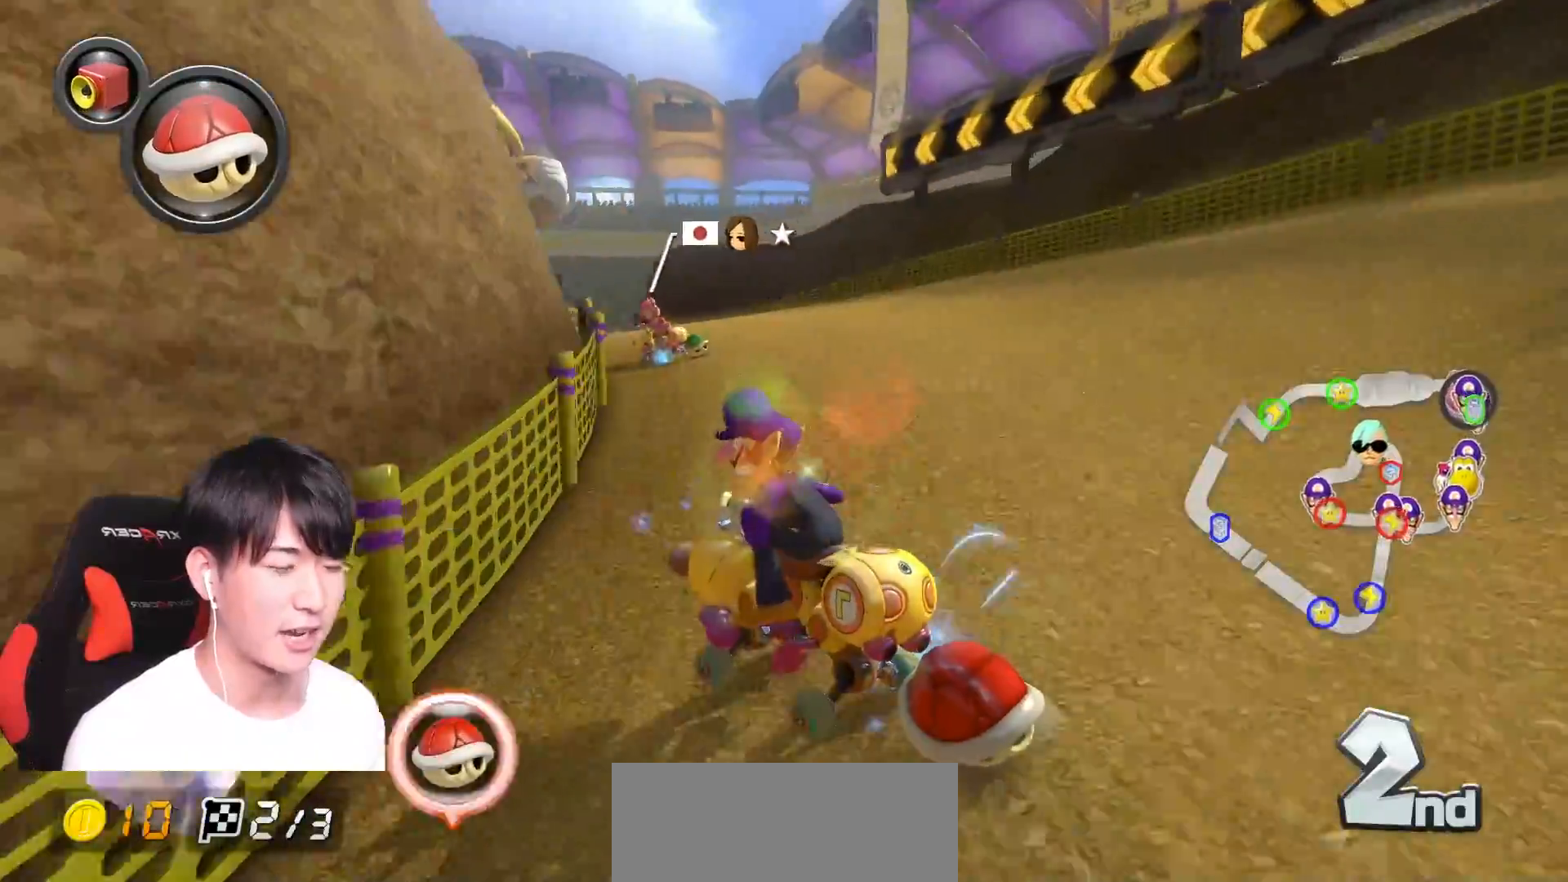
{"buttons": ["A", "L1", "R1"], "left_stick": "right", "right_stick": "center", "events": [[50, "left_stick", "right"], [283, "X", "down"], [500, "X", "up"]]}
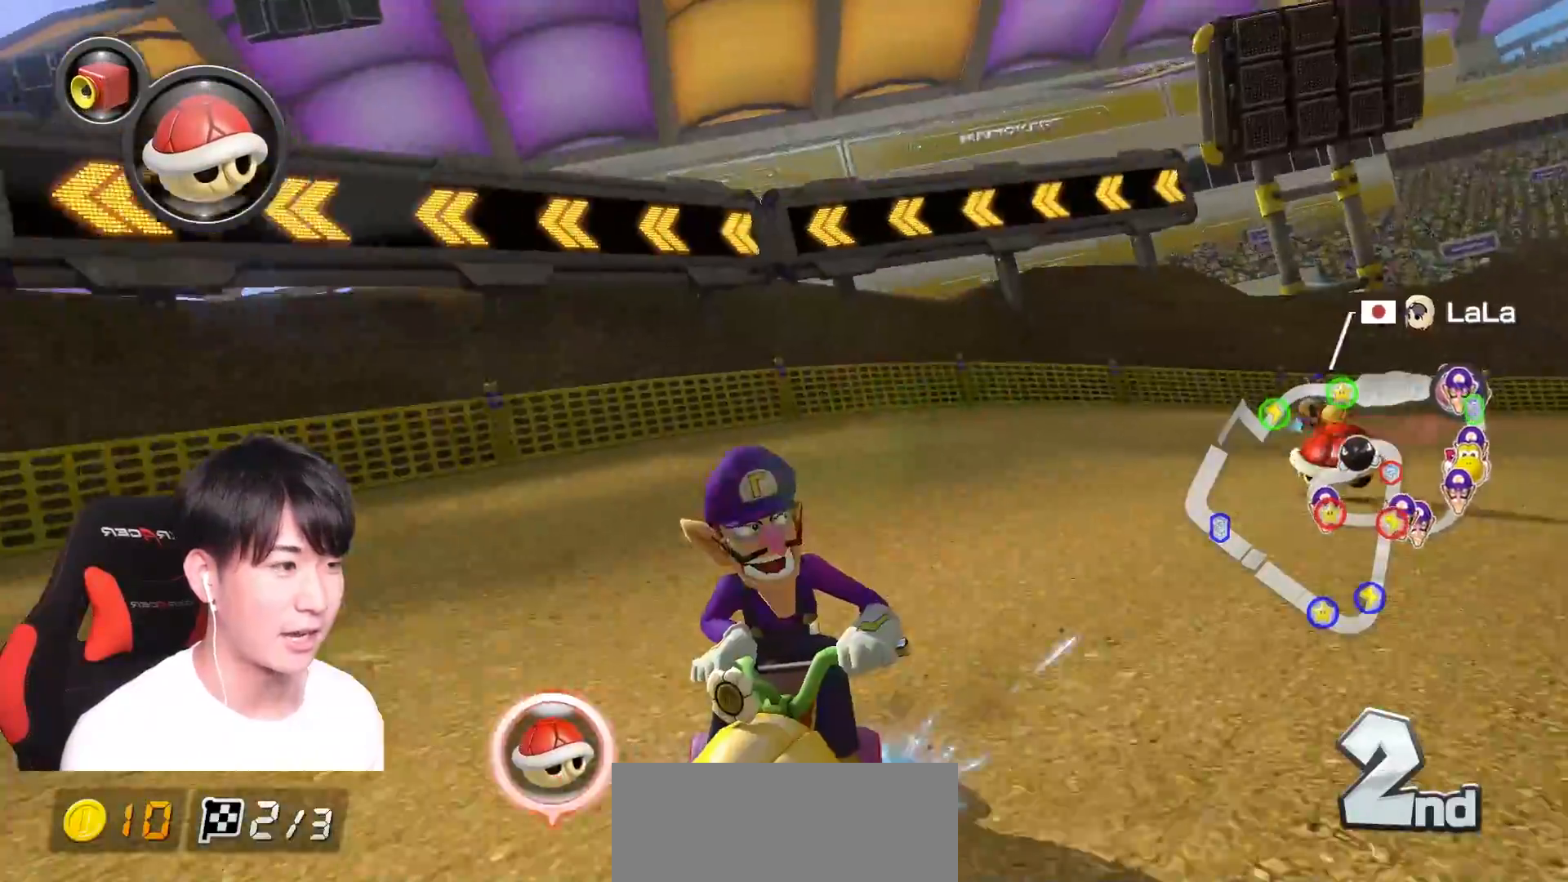
{"buttons": ["A", "L1", "R1"], "left_stick": "right", "right_stick": "center", "events": [[117, "X", "down"], [317, "X", "up"]]}
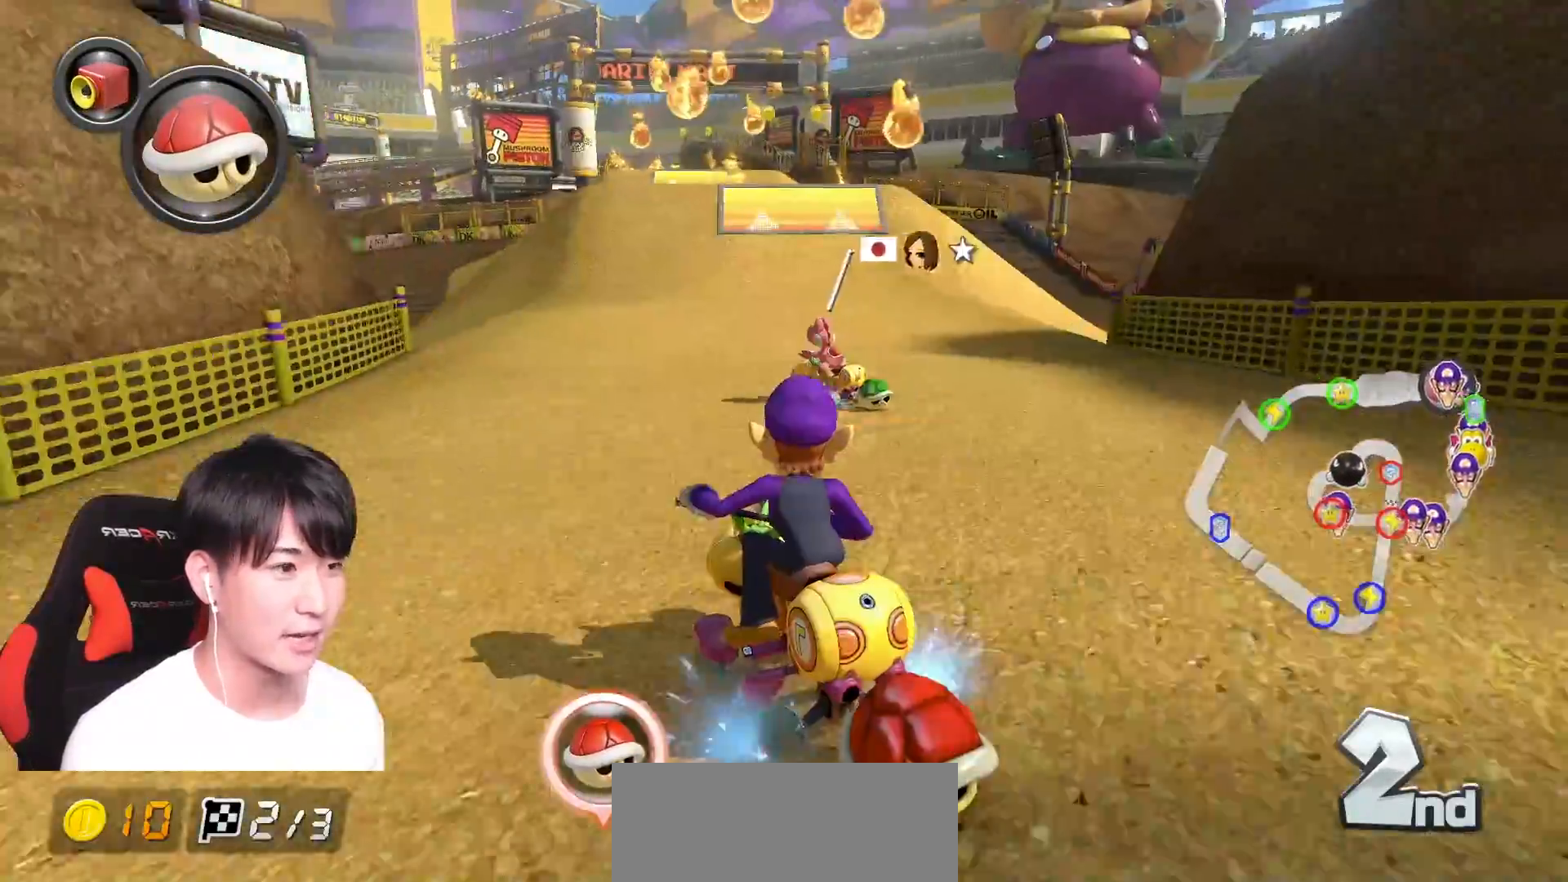
{"buttons": ["A", "L1", "R1"], "left_stick": "left", "right_stick": "center", "events": [[133, "R1", "up"], [183, "R1", "down"], [333, "R1", "up"], [333, "left_stick", "left"], [500, "R1", "down"]]}
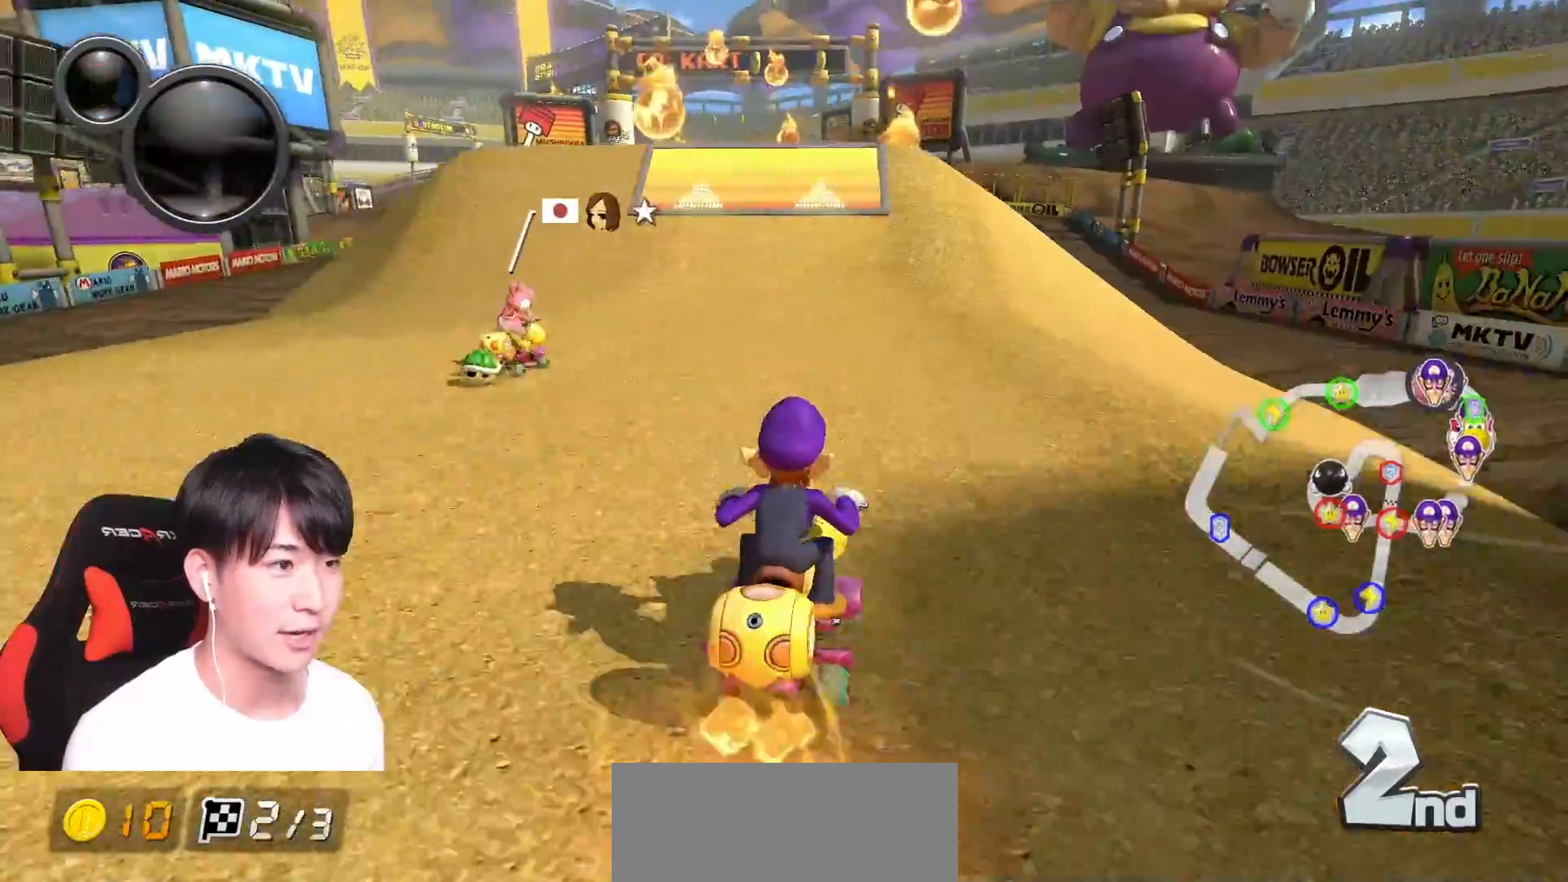
{"buttons": ["A", "R1"], "left_stick": "right", "right_stick": "center", "events": [[150, "L1", "up"], [167, "R1", "up"], [167, "left_stick", "center"], [317, "R1", "down"], [334, "left_stick", "right"]]}
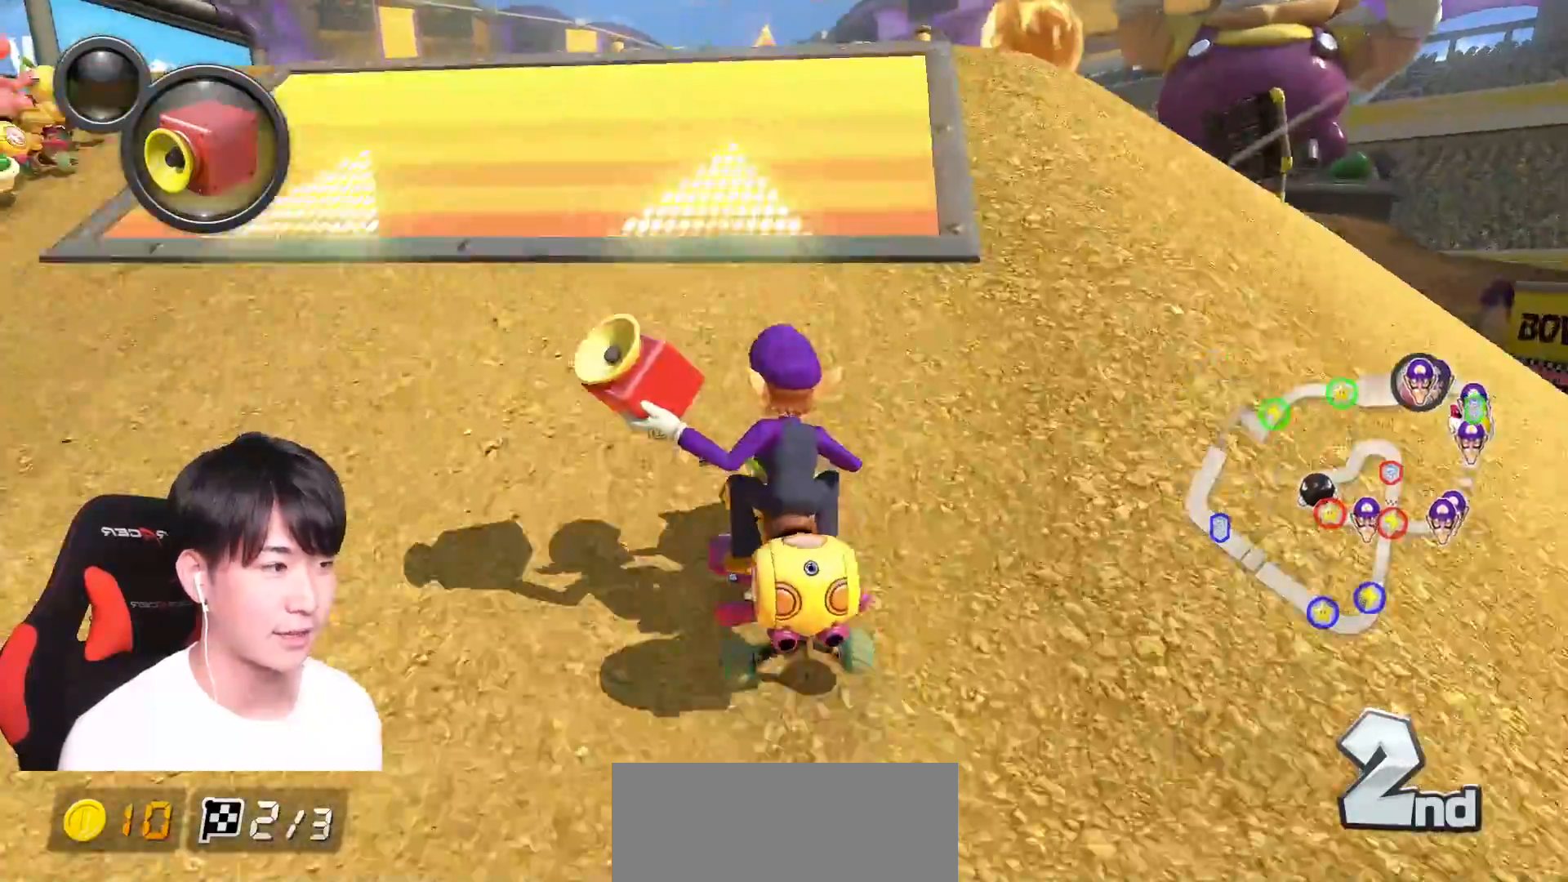
{"buttons": ["A", "R1"], "left_stick": "right", "right_stick": "center", "events": [[133, "left_stick", "left"], [367, "left_stick", "right"]]}
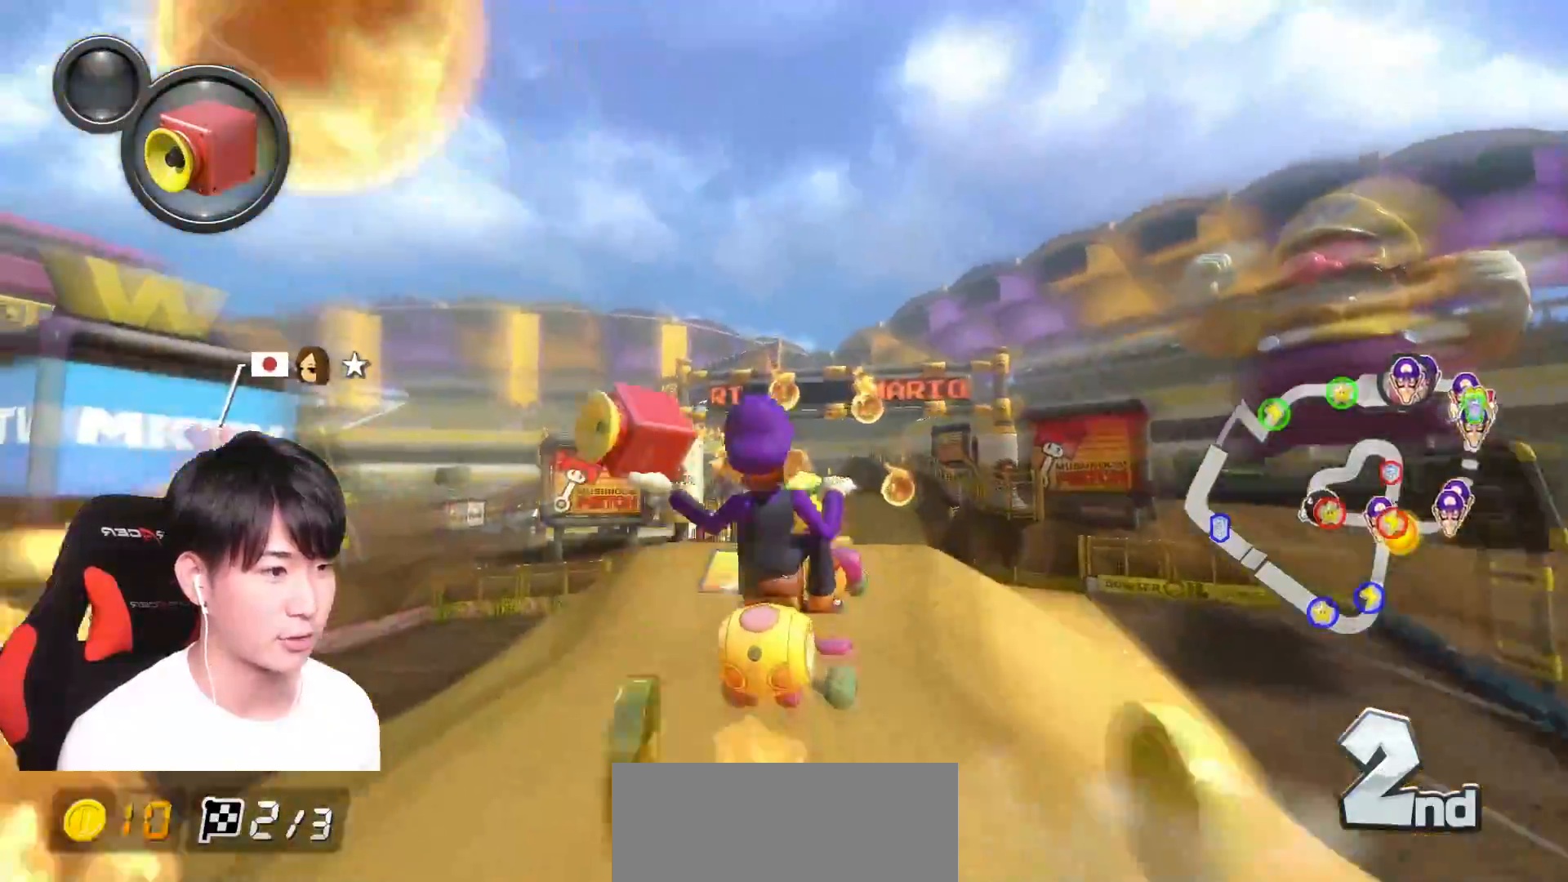
{"buttons": ["A", "R1"], "left_stick": "right", "right_stick": "center", "events": []}
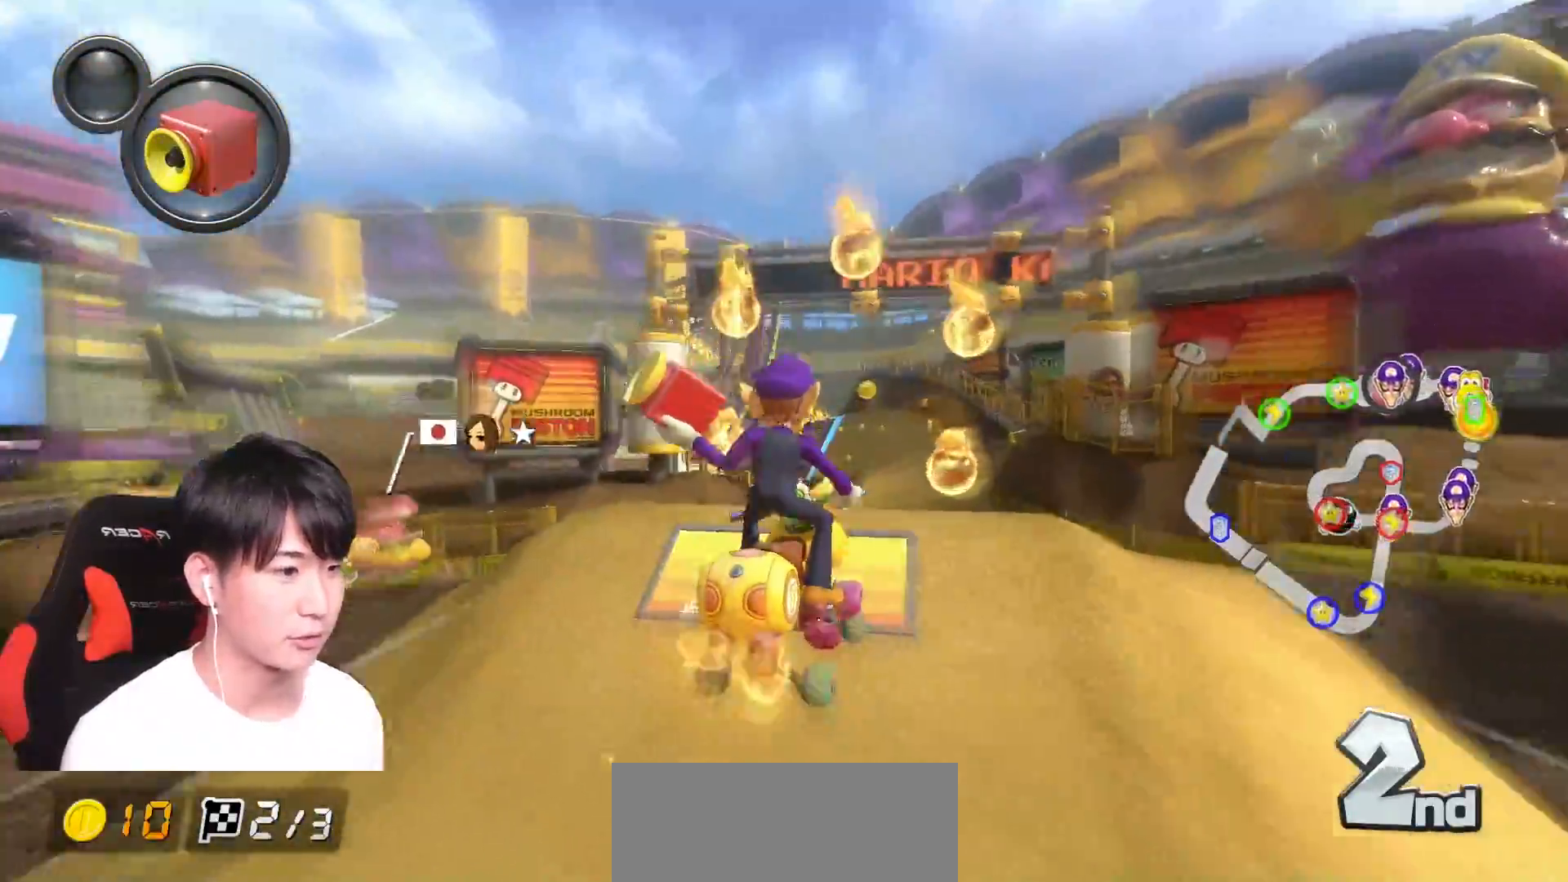
{"buttons": ["A", "R1"], "left_stick": "right", "right_stick": "center", "events": [[150, "R1", "up"], [150, "left_stick", "up"], [200, "R1", "down"], [200, "left_stick", "left"], [450, "left_stick", "right"]]}
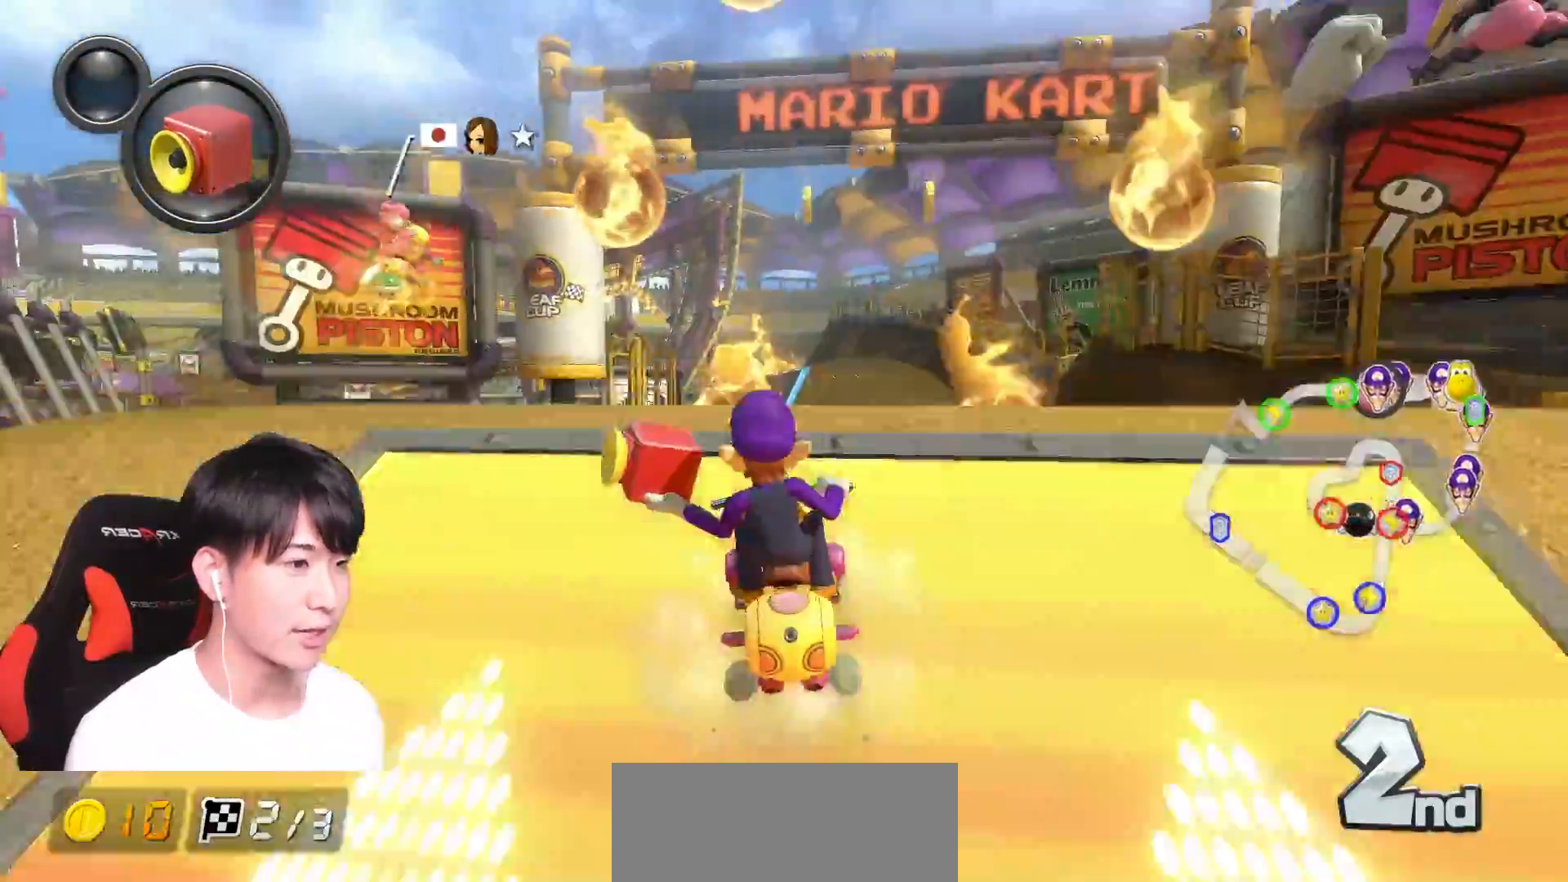
{"buttons": ["A", "R1"], "left_stick": "up-left", "right_stick": "center", "events": [[401, "left_stick", "up-left"]]}
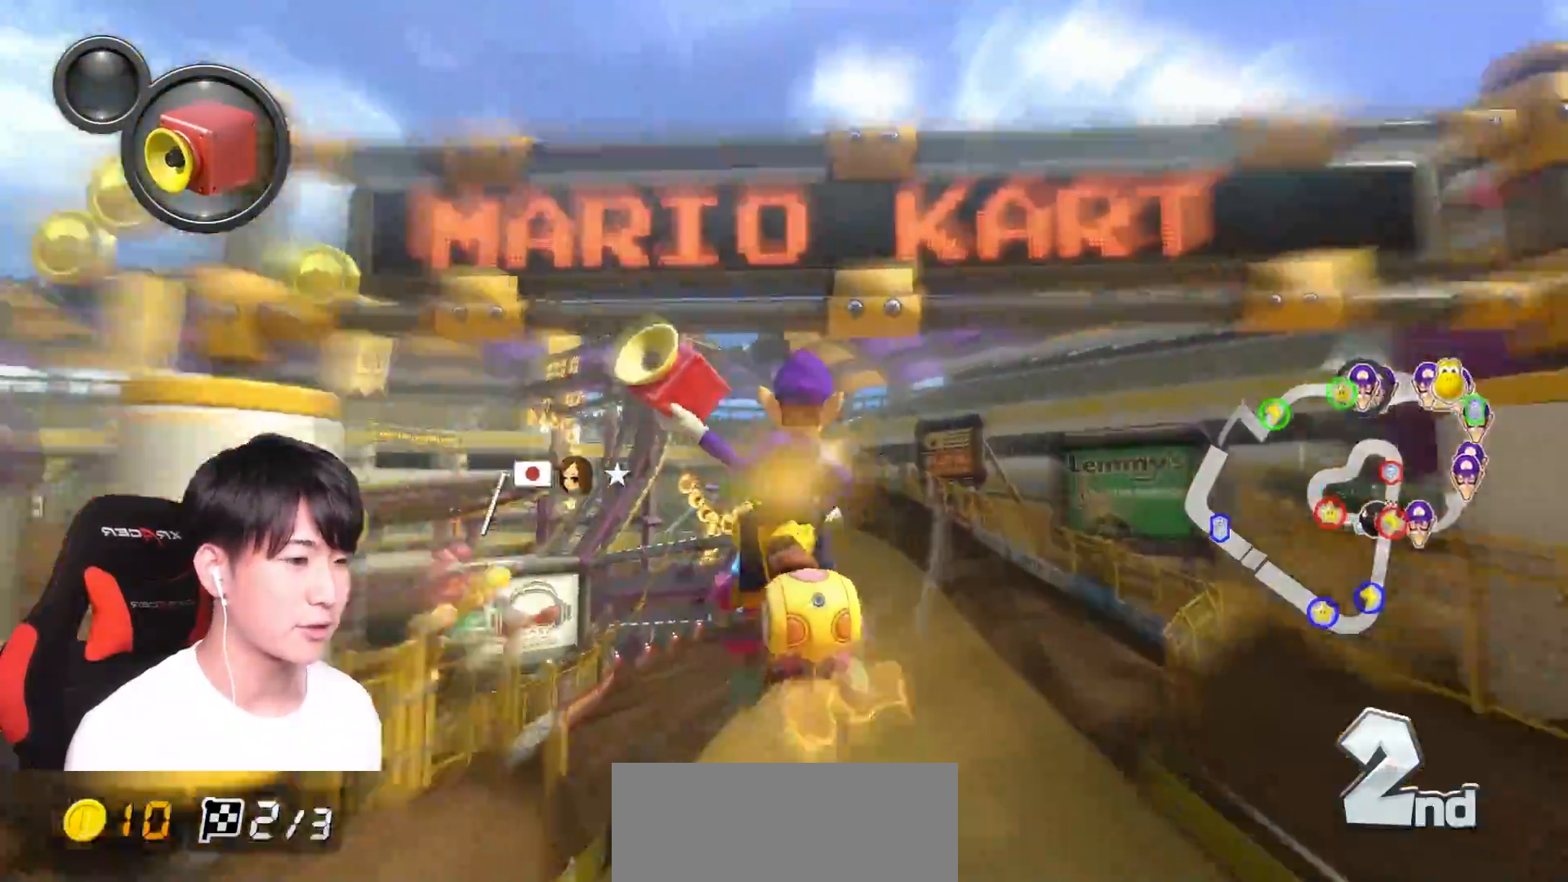
{"buttons": ["A", "R1"], "left_stick": "up-left", "right_stick": "center", "events": []}
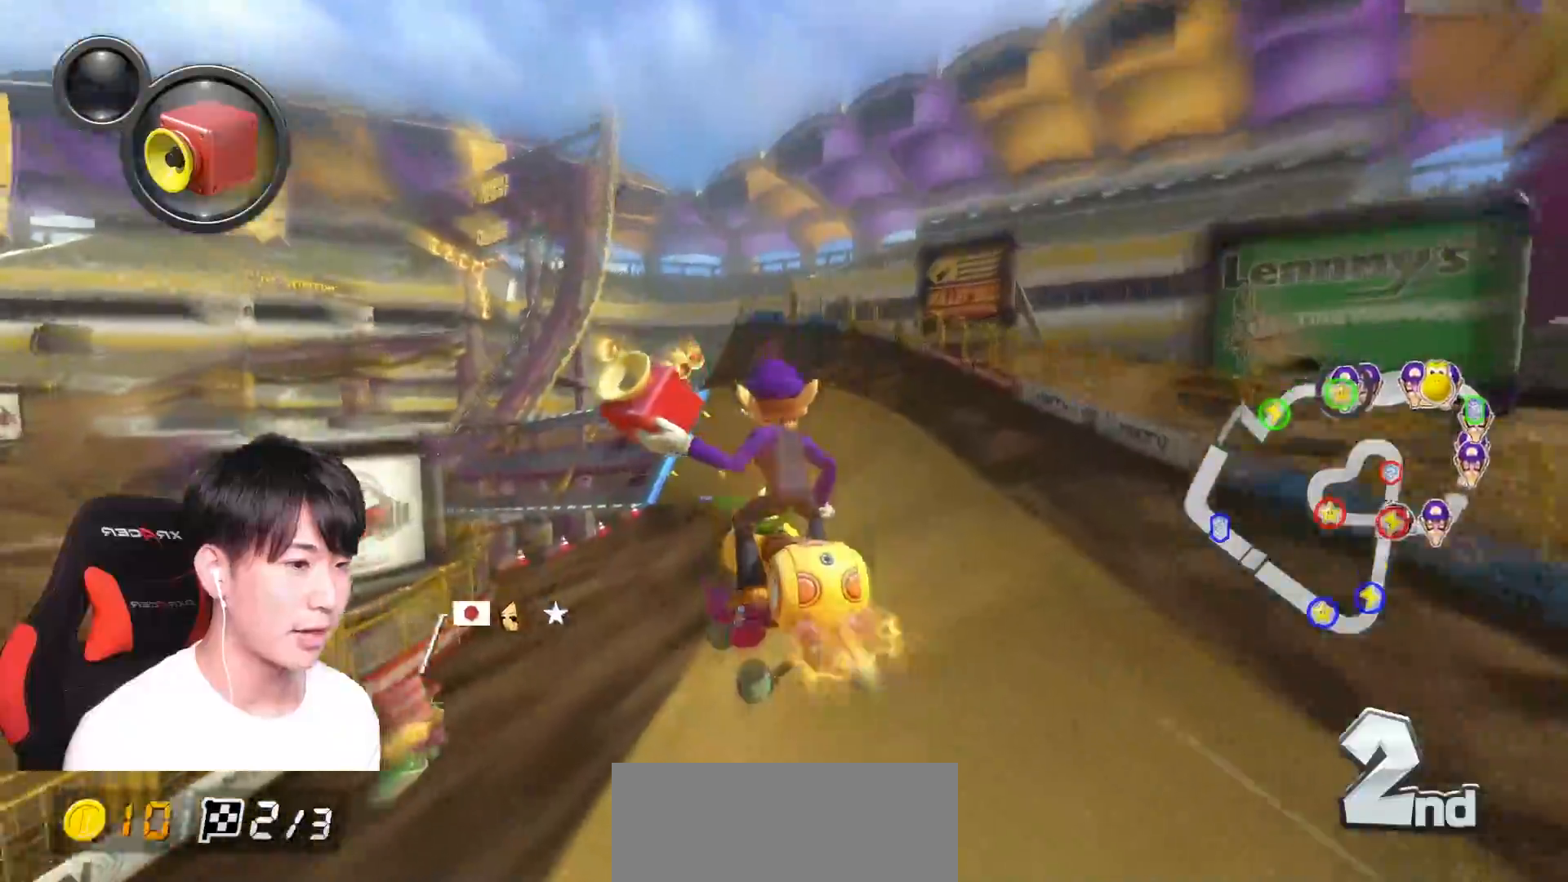
{"buttons": ["A", "R1"], "left_stick": "up-left", "right_stick": "center", "events": []}